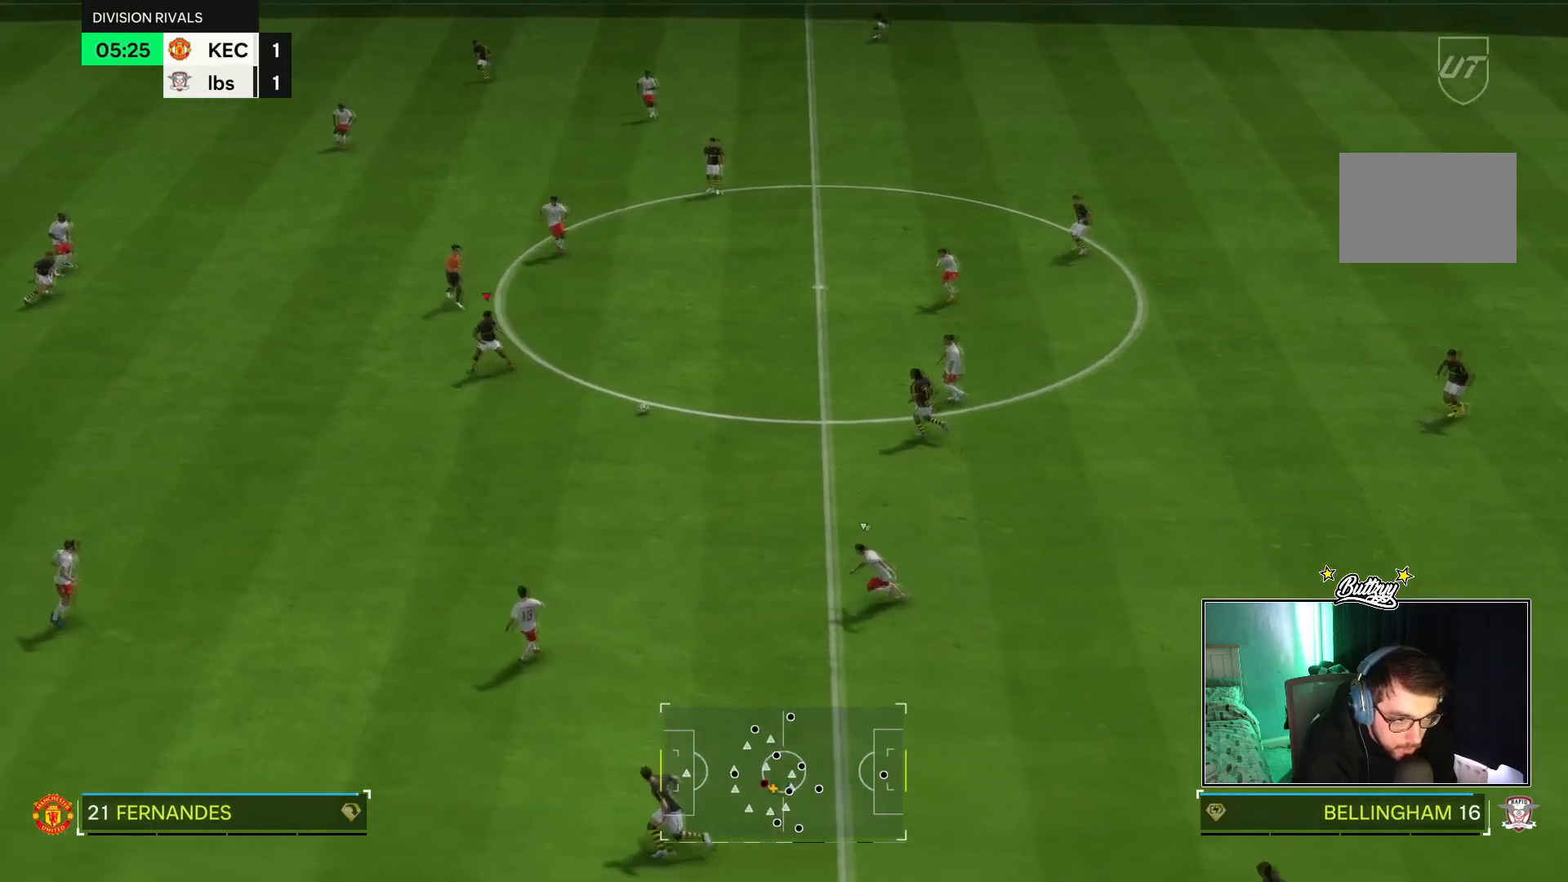
Gameplay with a controller (PlayStation layout); each line is a JSON object with the inputs held at the frame after it. "events" lists button and stick changes between this image and that frame as [ms after this image, input, new state], when the widget could be followed in between. Not read: L3 R3.
{"buttons": ["R2"], "left_stick": "left", "right_stick": "center", "events": [[150, "left_stick", "down-left"], [300, "left_stick", "left"]]}
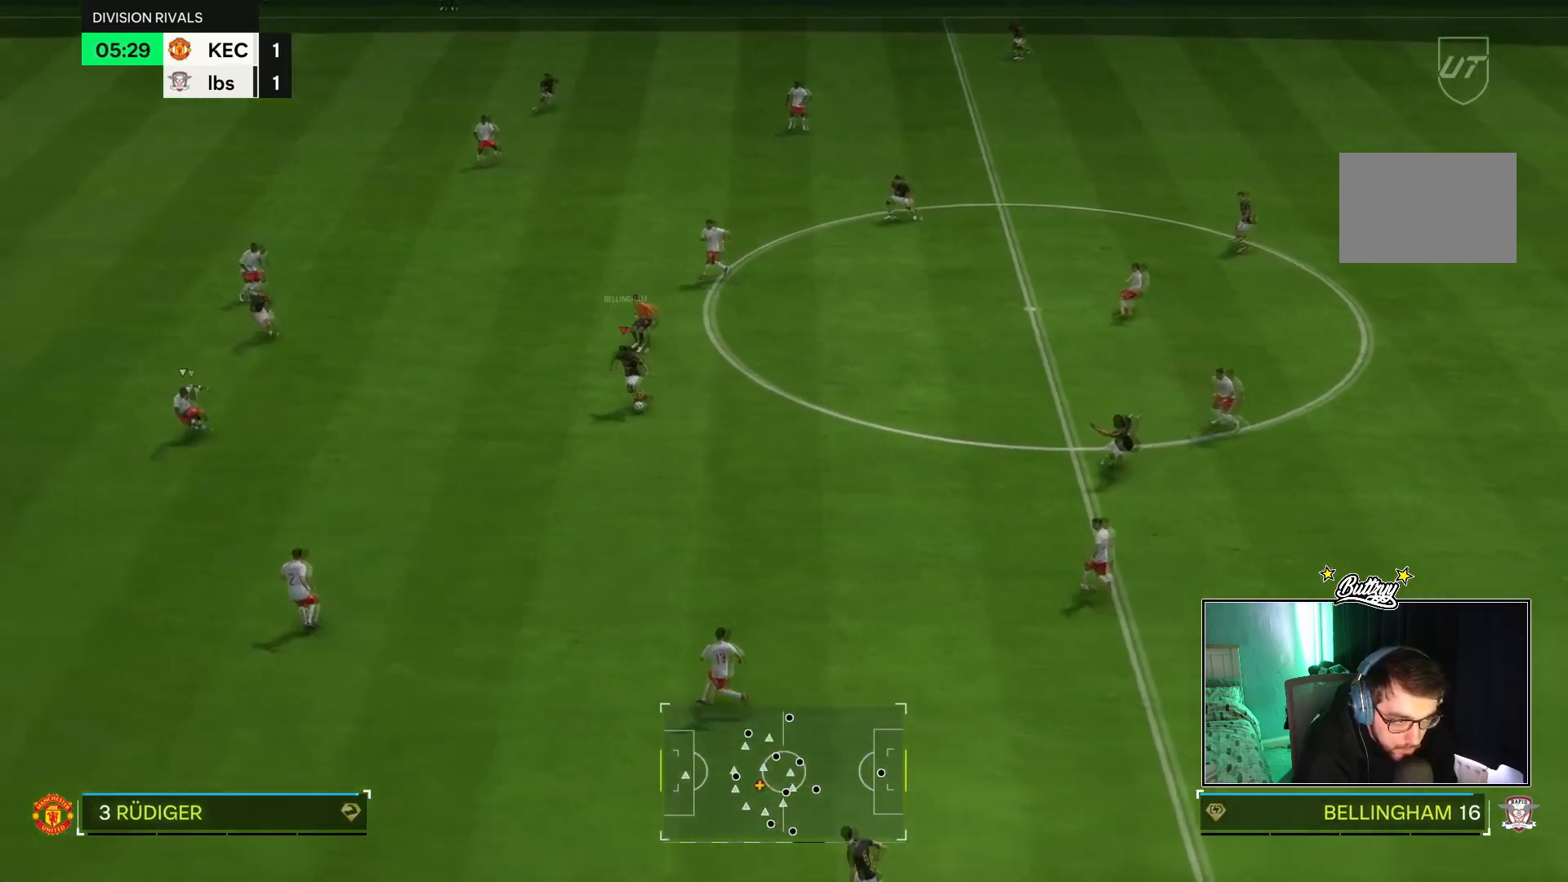
{"buttons": [], "left_stick": "left", "right_stick": "up-right", "events": [[83, "R2", "up"], [183, "right_stick", "up-right"]]}
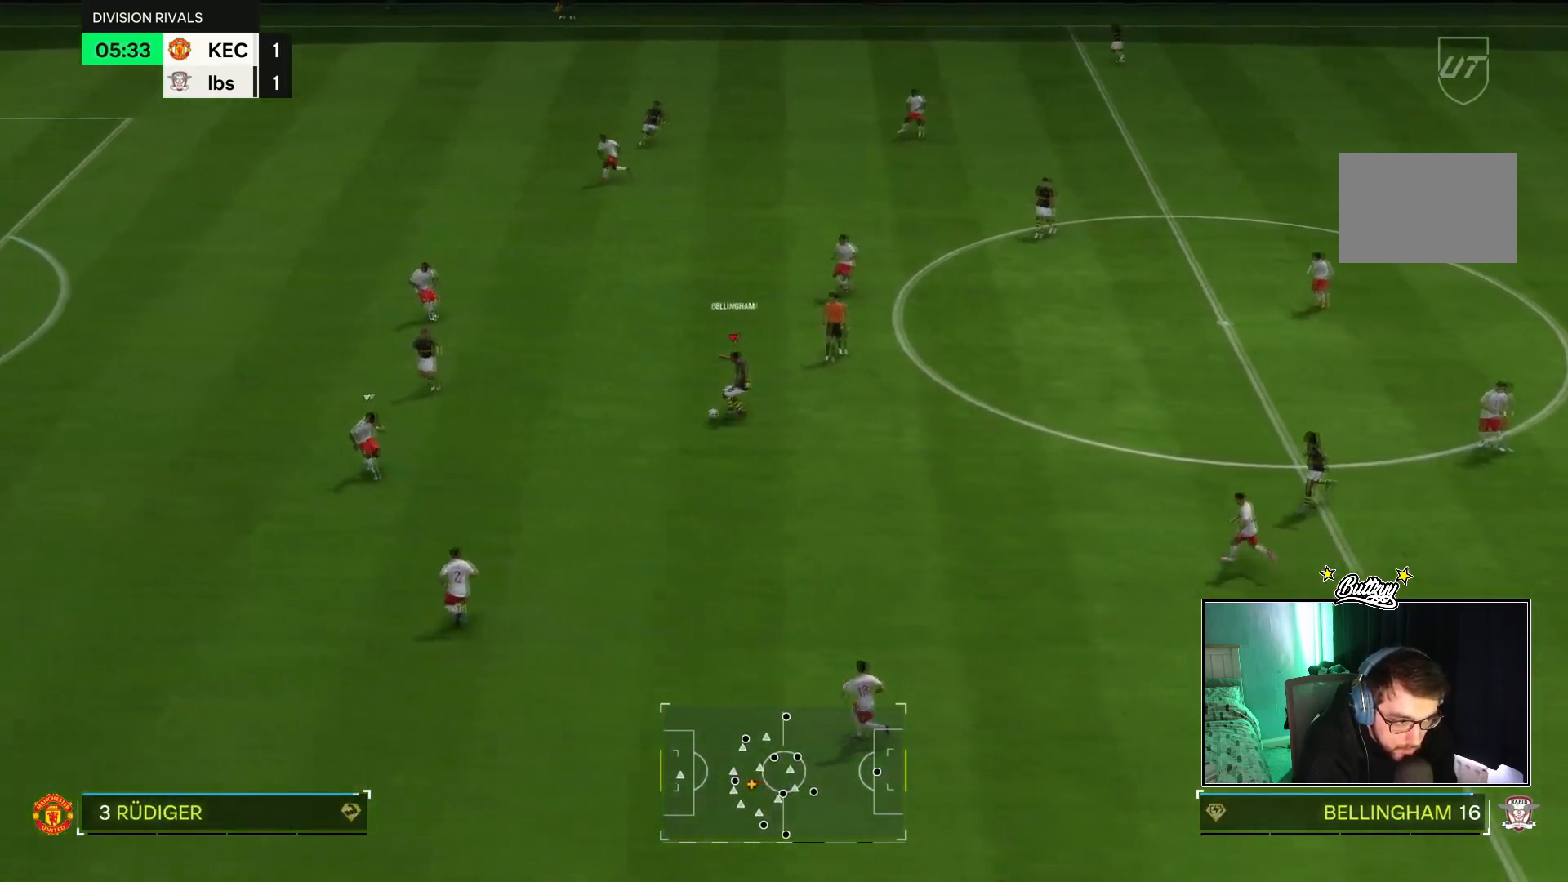
{"buttons": ["R2"], "left_stick": "left", "right_stick": "center", "events": [[84, "right_stick", "center"], [234, "TRIANGLE", "down"], [384, "TRIANGLE", "up"], [467, "R2", "down"]]}
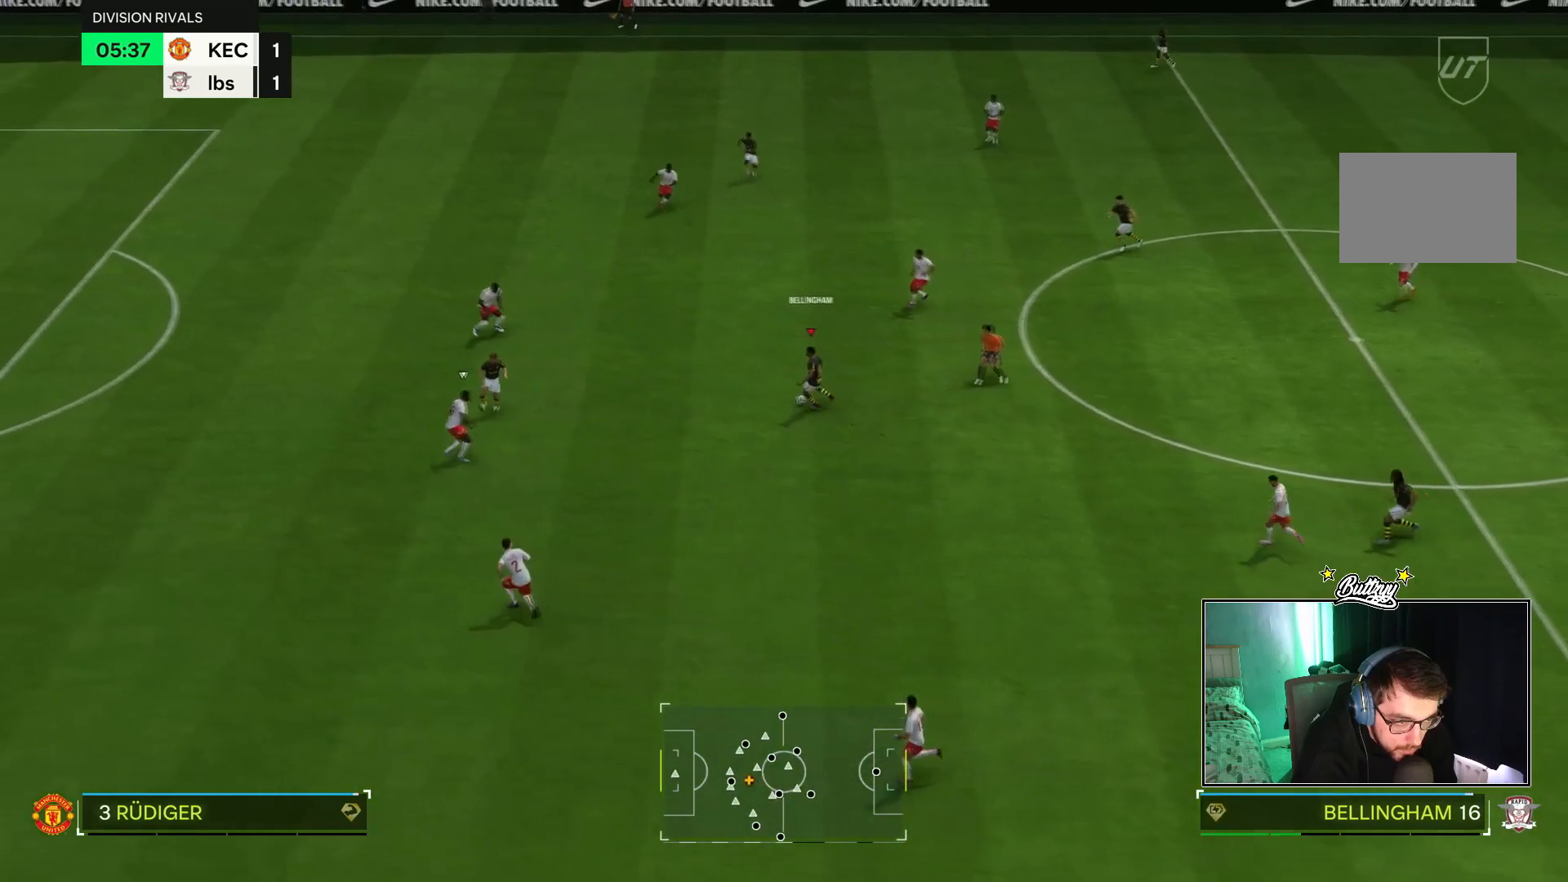
{"buttons": ["R2"], "left_stick": "right", "right_stick": "center", "events": [[333, "left_stick", "down"], [433, "left_stick", "right"]]}
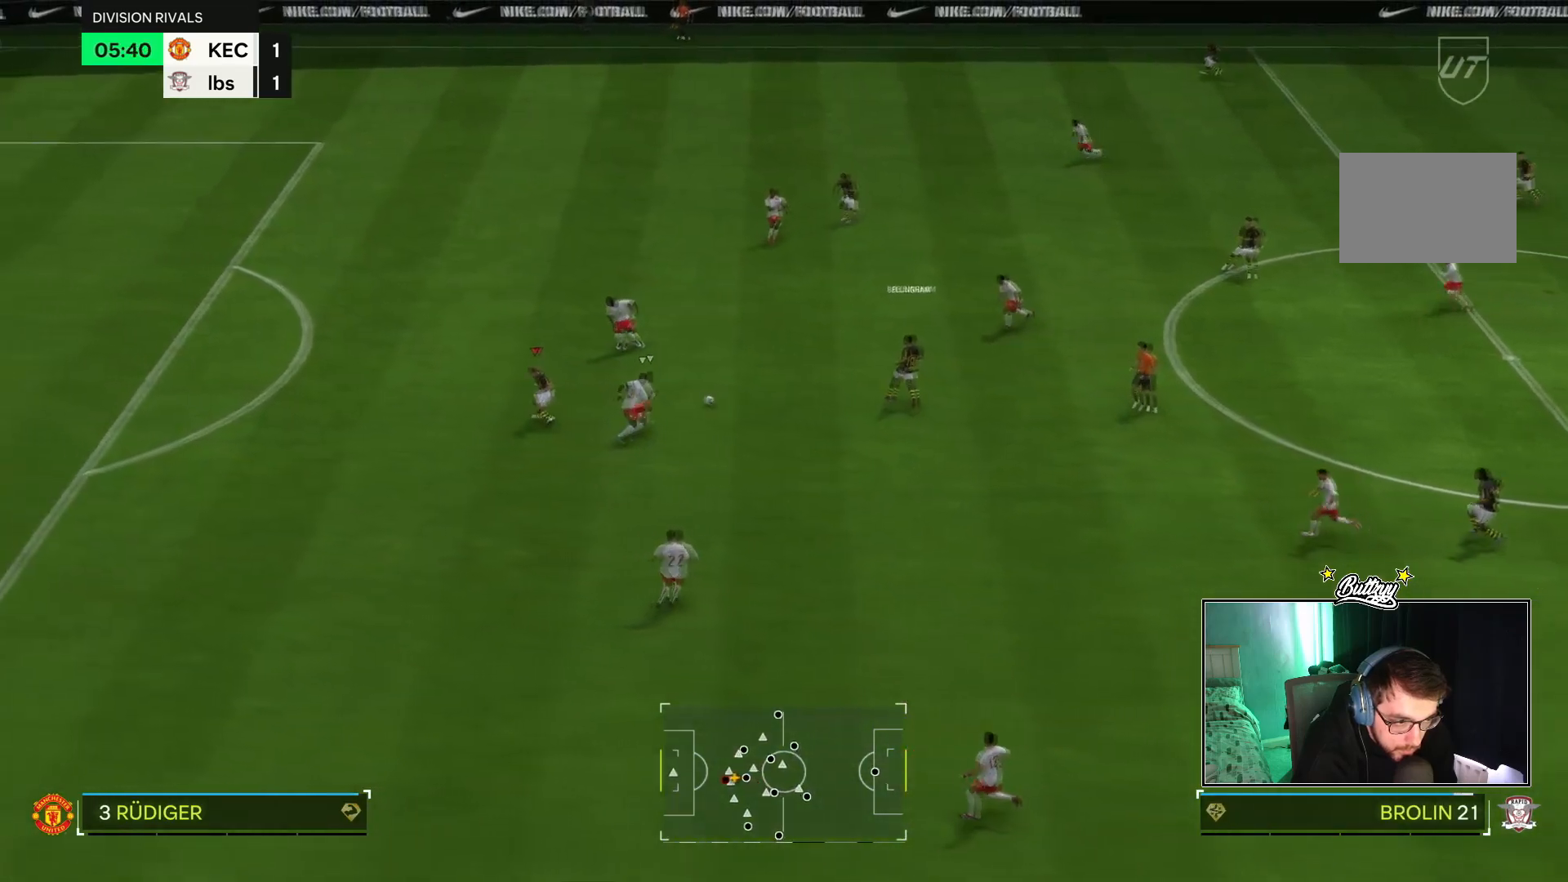
{"buttons": ["R2"], "left_stick": "left", "right_stick": "center", "events": [[34, "left_stick", "up-left"], [100, "left_stick", "left"], [167, "R2", "up"], [317, "R2", "down"]]}
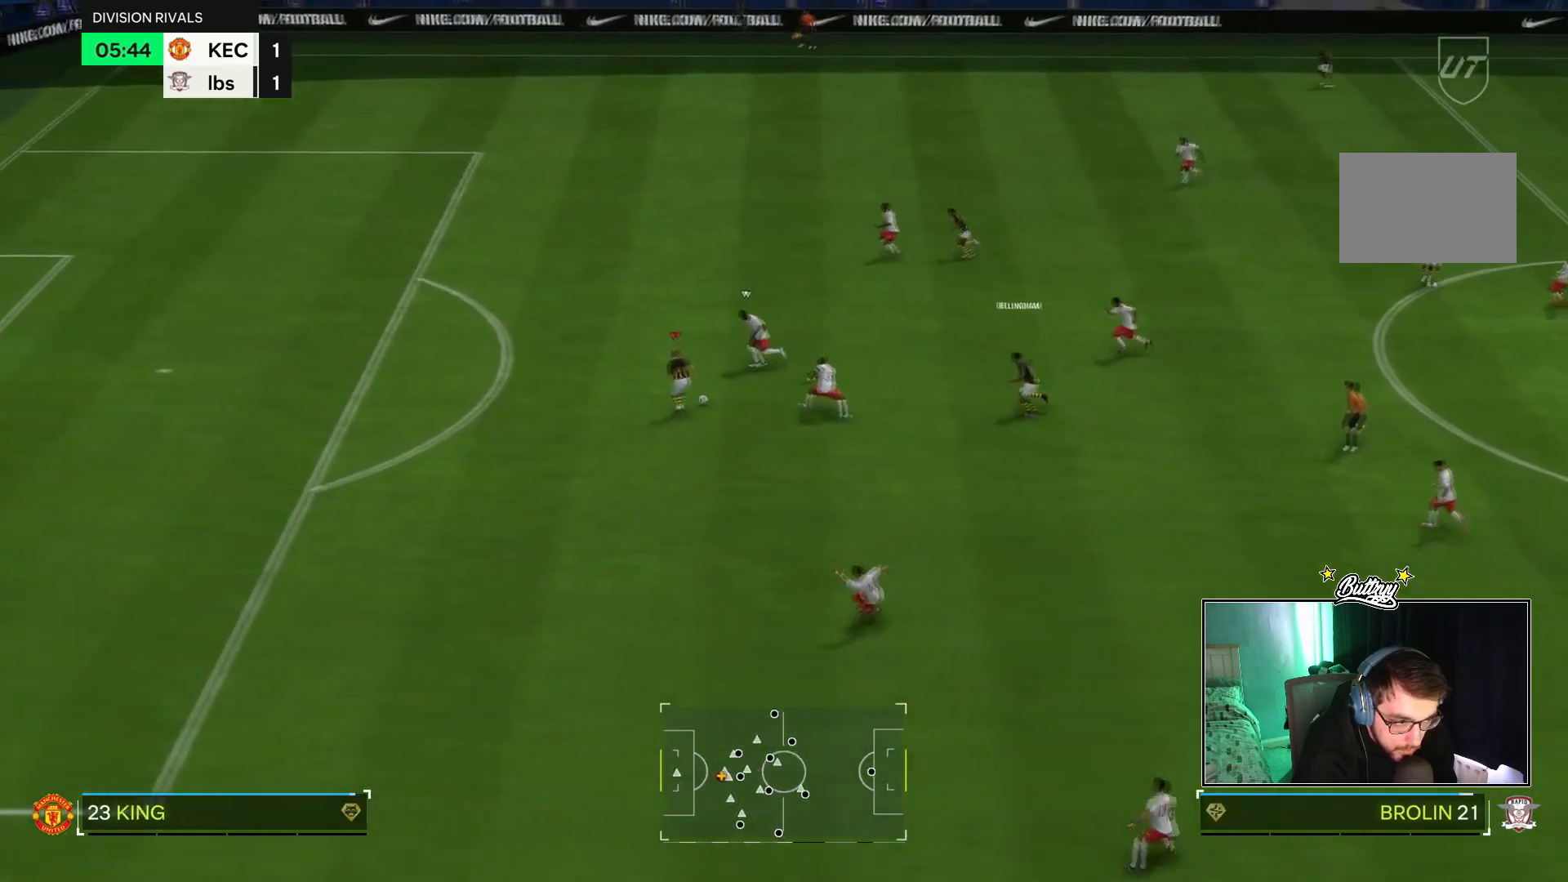
{"buttons": ["R2"], "left_stick": "left", "right_stick": "center", "events": []}
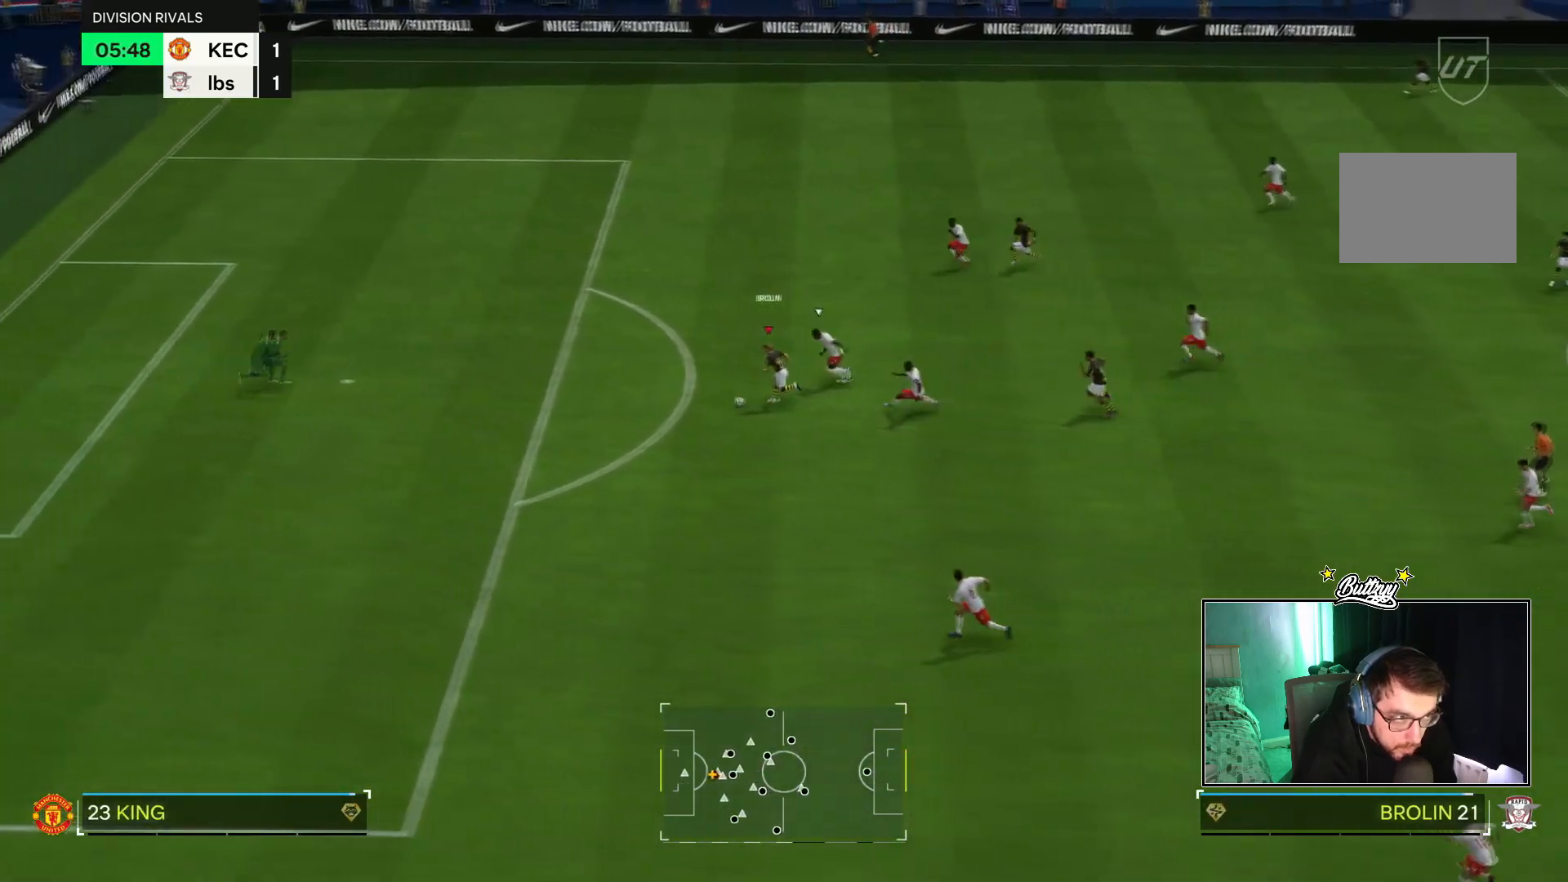
{"buttons": ["R1"], "left_stick": "down", "right_stick": "center", "events": [[217, "left_stick", "down-left"], [317, "R2", "up"], [434, "R1", "down"], [434, "left_stick", "down"]]}
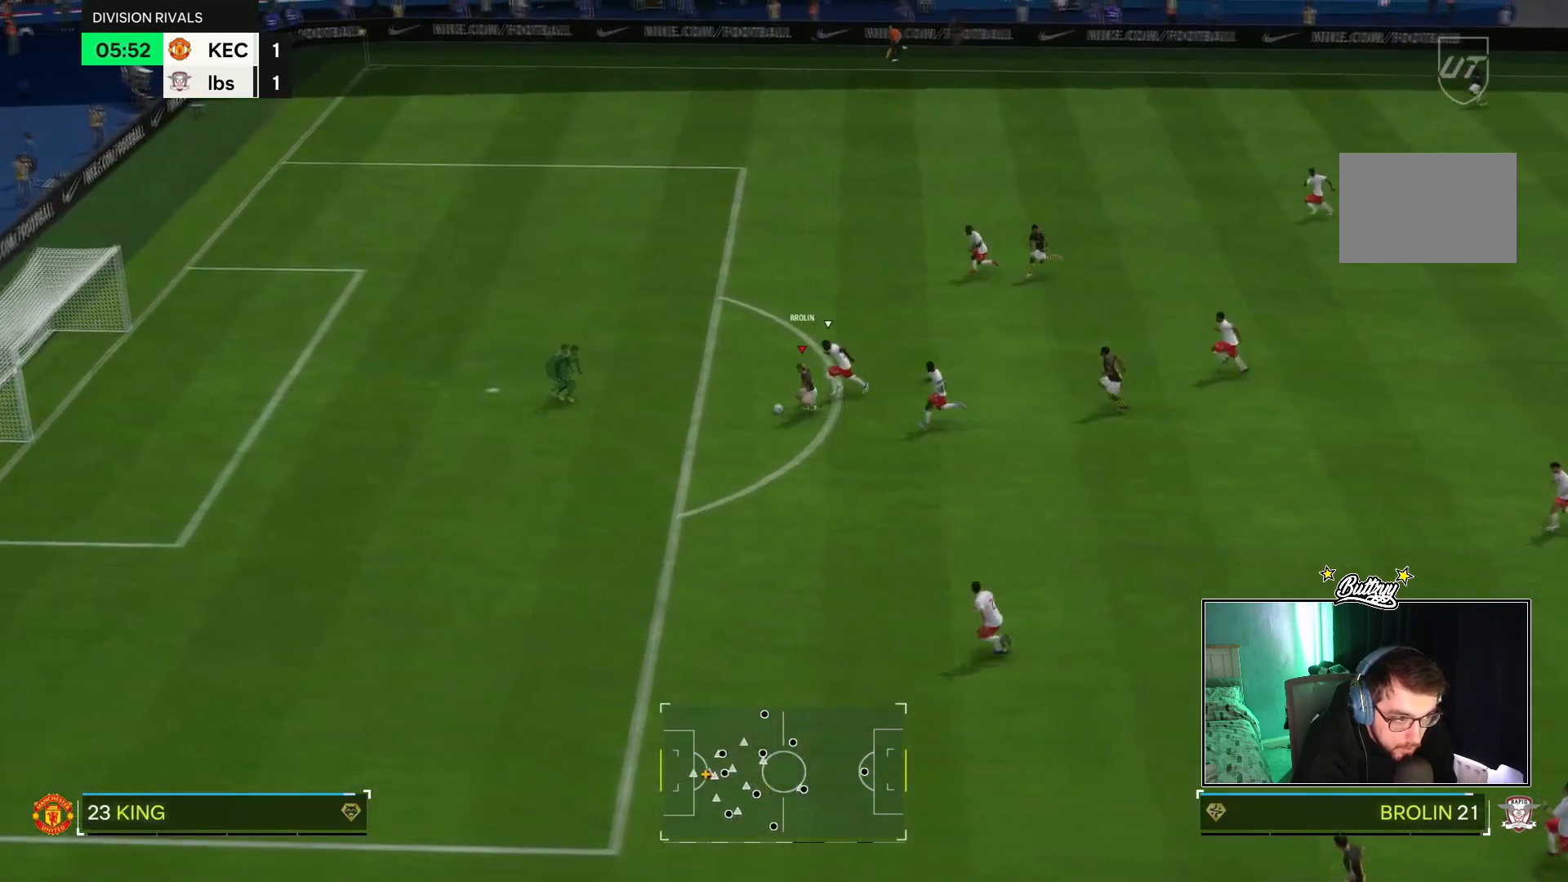
{"buttons": ["R1"], "left_stick": "down-left", "right_stick": "center", "events": [[350, "left_stick", "down-left"]]}
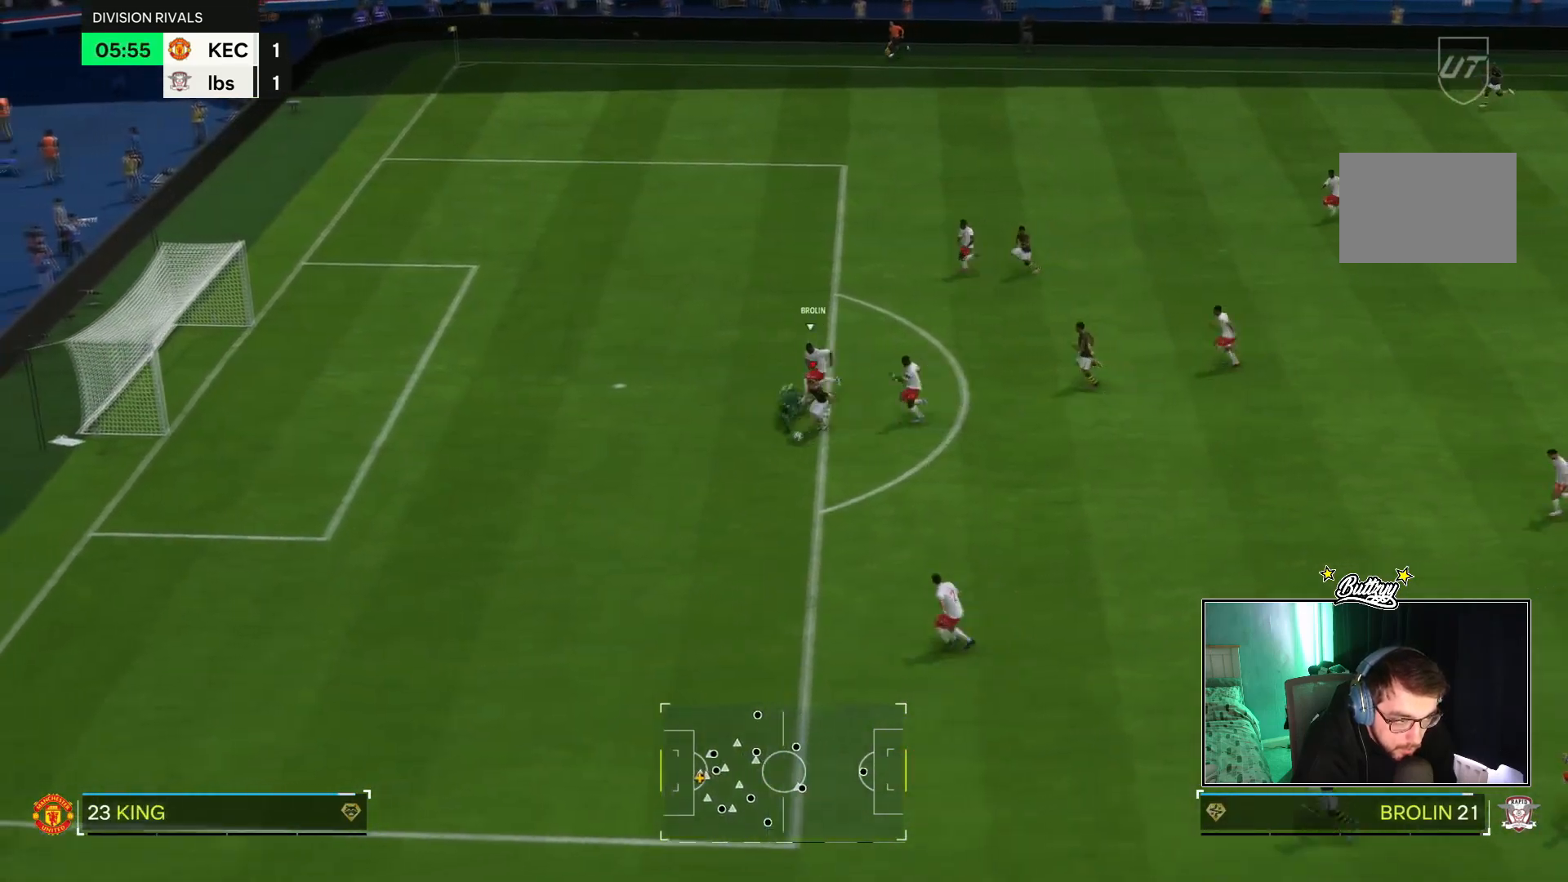
{"buttons": [], "left_stick": "up-left", "right_stick": "center", "events": [[67, "left_stick", "left"], [217, "R1", "up"], [284, "CIRCLE", "down"], [401, "CIRCLE", "up"], [451, "left_stick", "up-left"]]}
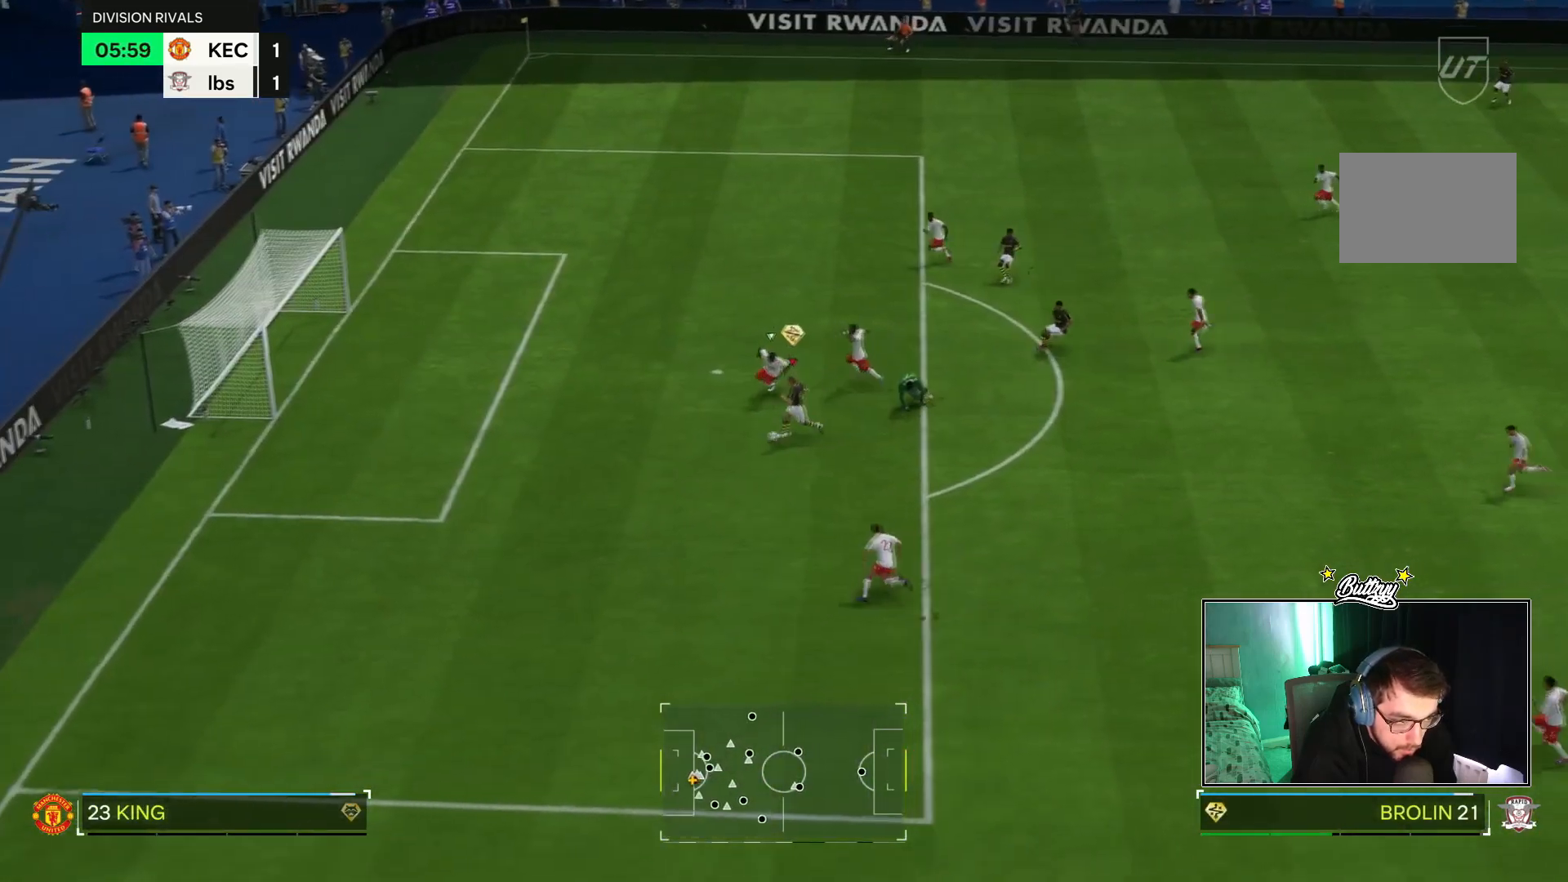
{"buttons": [], "left_stick": "up-left", "right_stick": "center", "events": []}
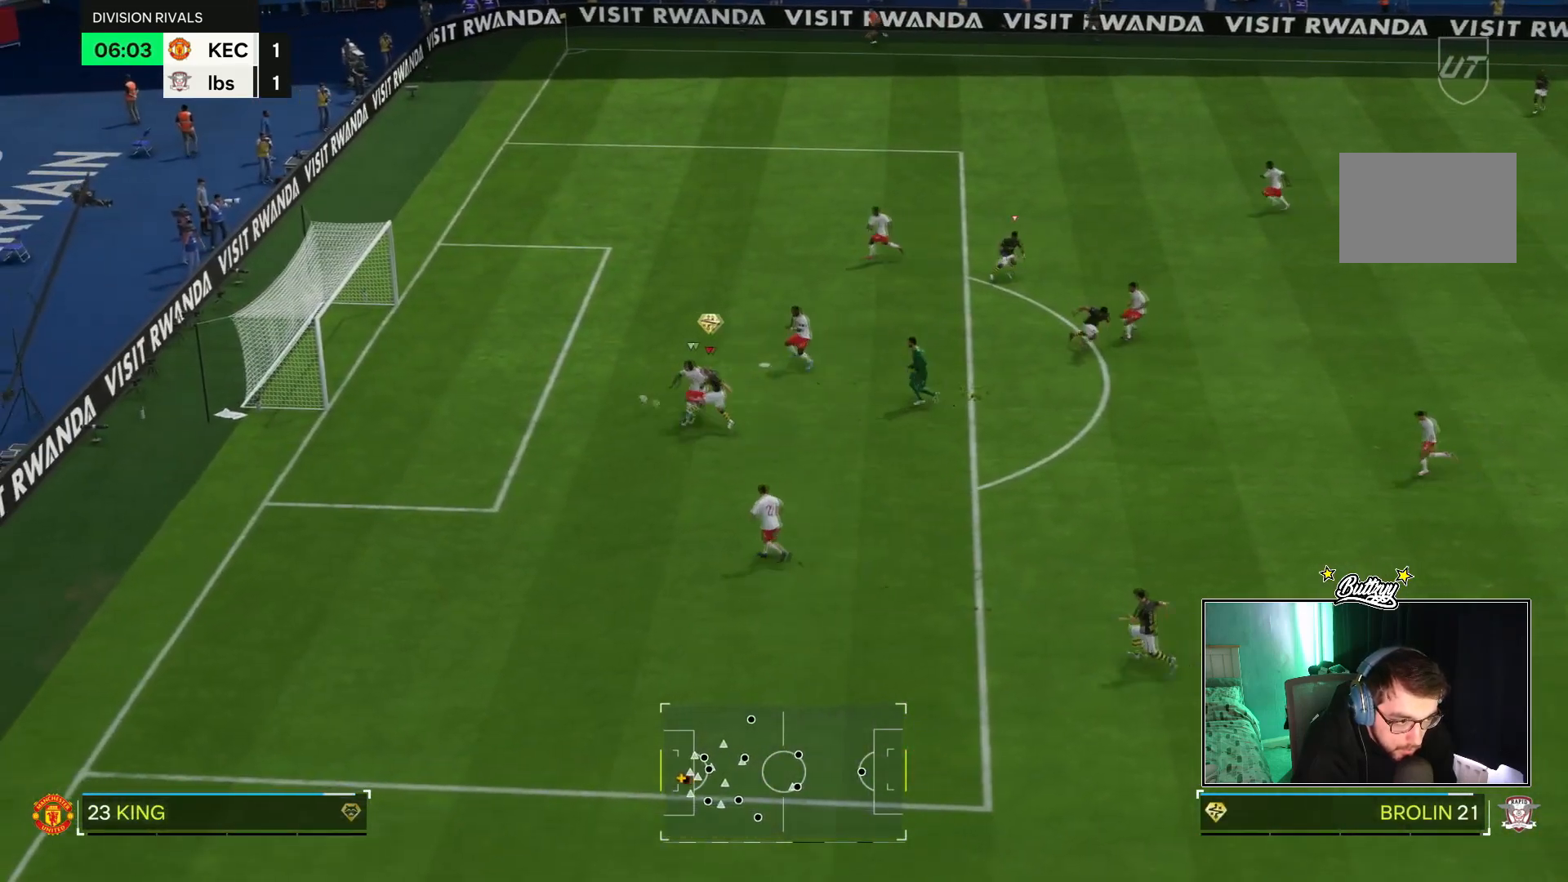
{"buttons": [], "left_stick": "down-left", "right_stick": "center", "events": [[17, "left_stick", "left"], [317, "left_stick", "down-left"]]}
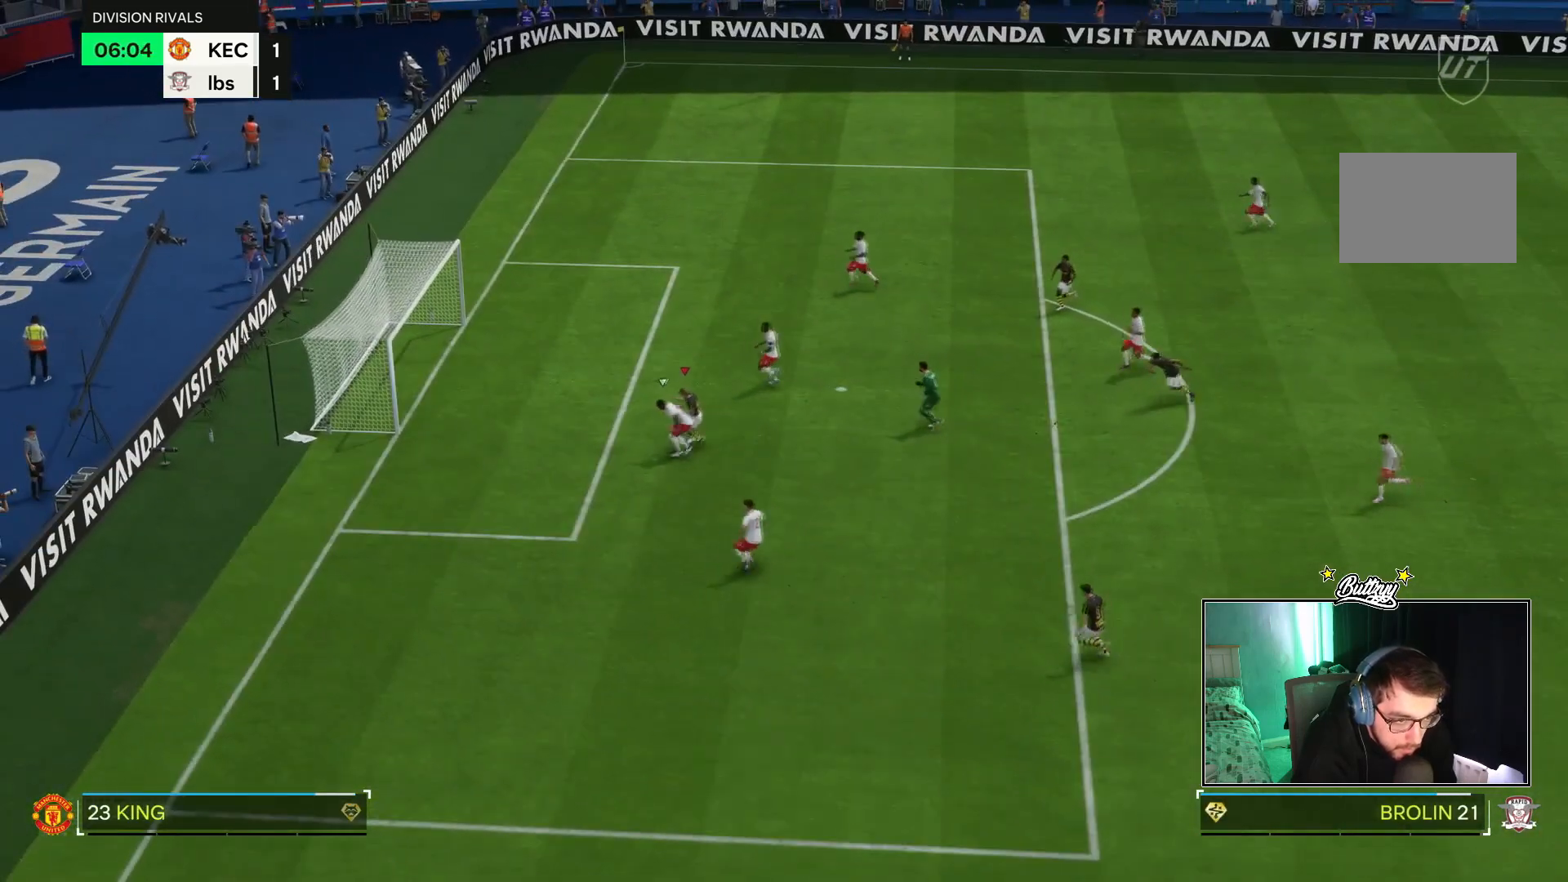
{"buttons": [], "left_stick": "down", "right_stick": "center", "events": [[16, "left_stick", "down"]]}
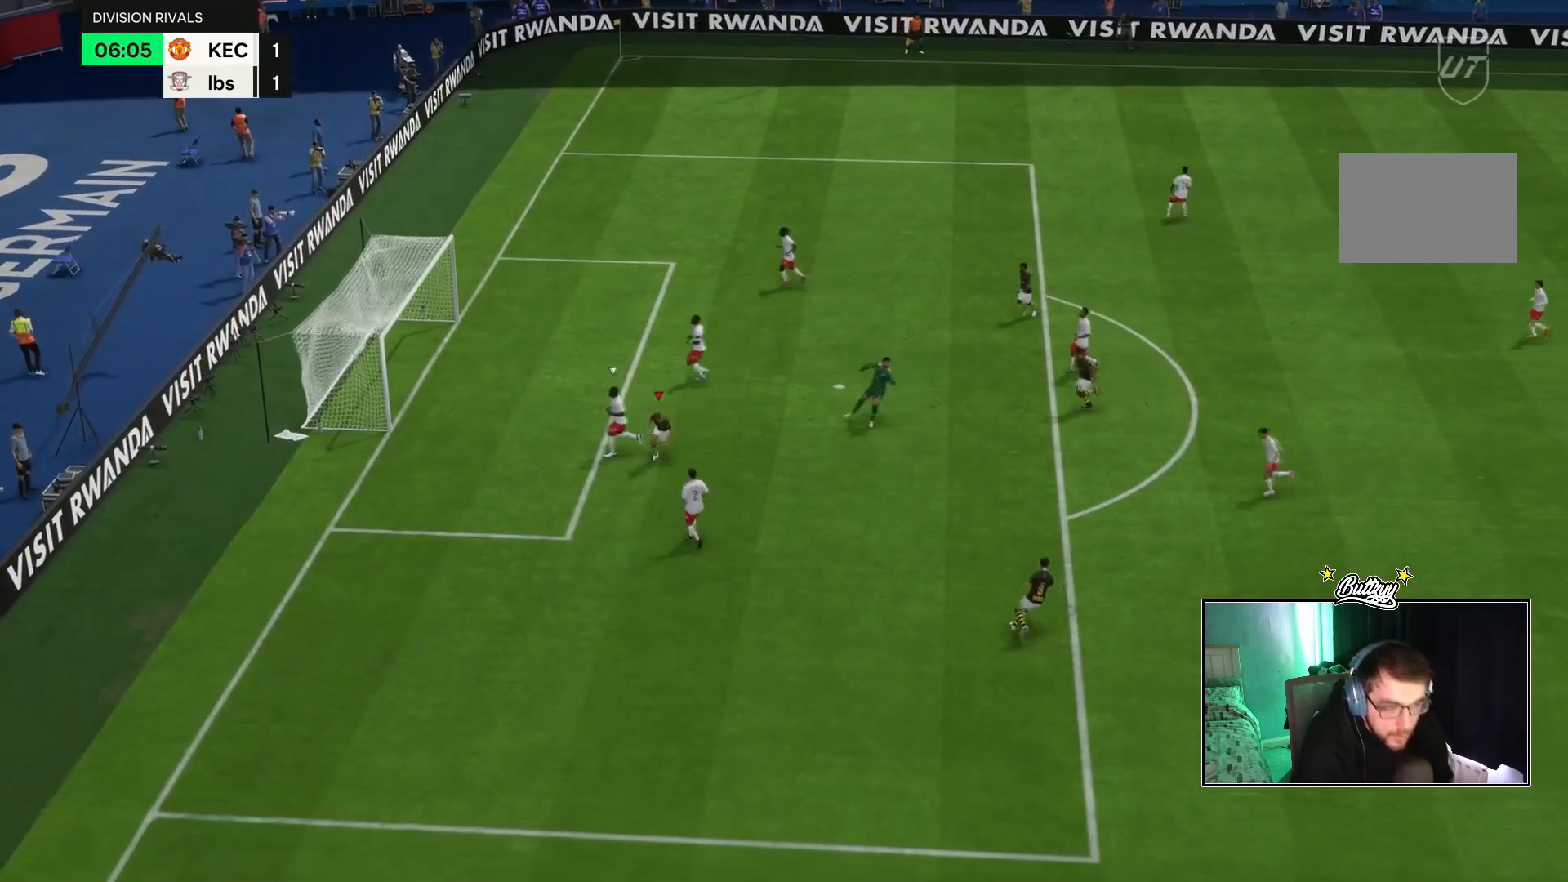
{"buttons": [], "left_stick": "down", "right_stick": "center", "events": []}
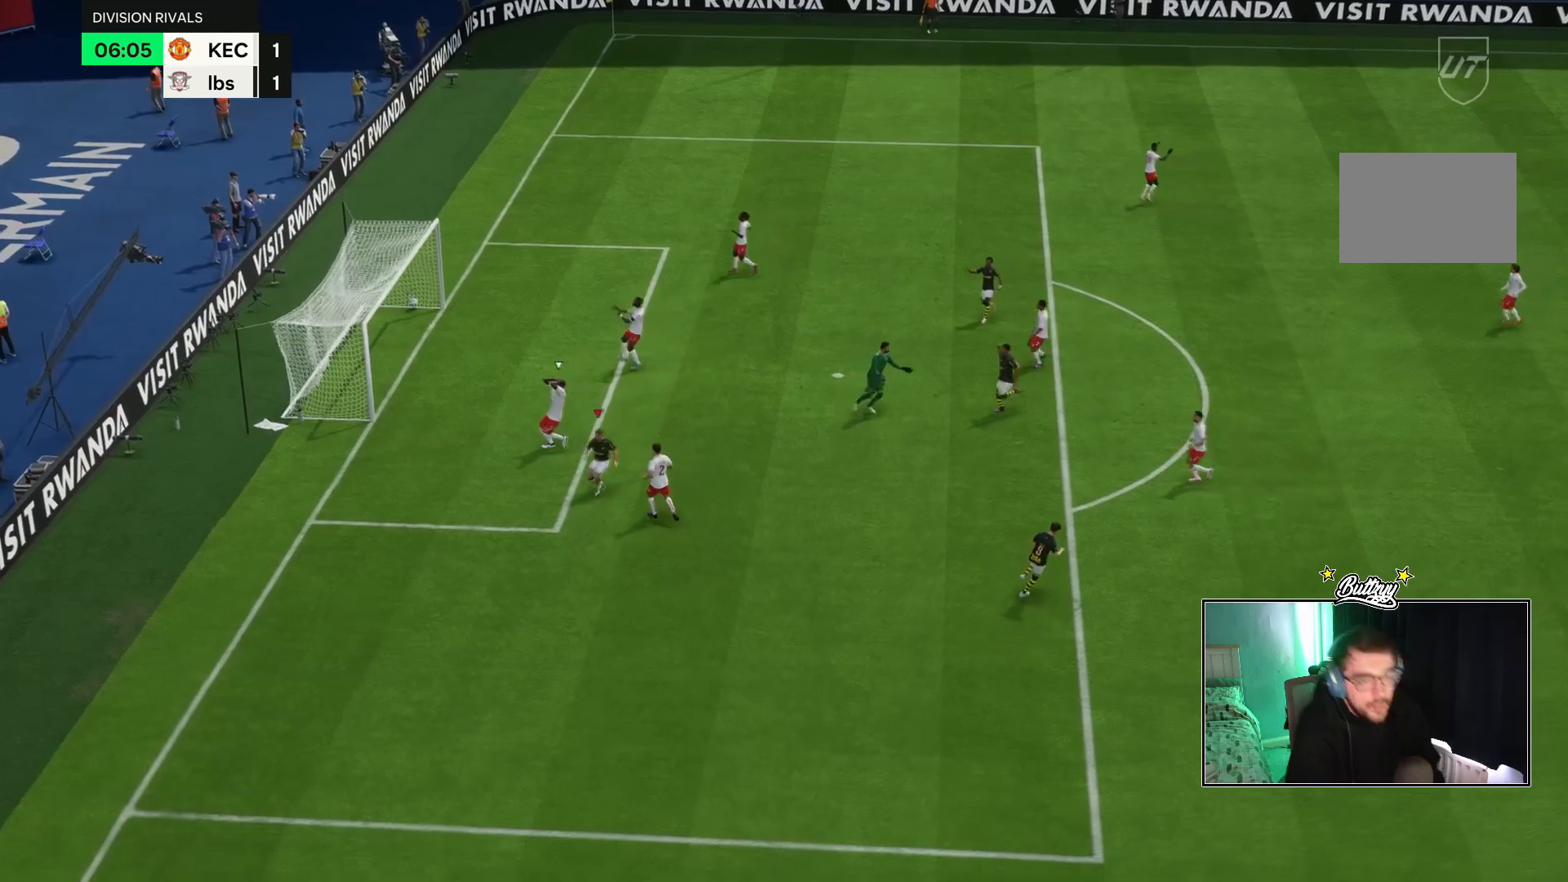
{"buttons": [], "left_stick": "center", "right_stick": "center", "events": [[133, "left_stick", "center"]]}
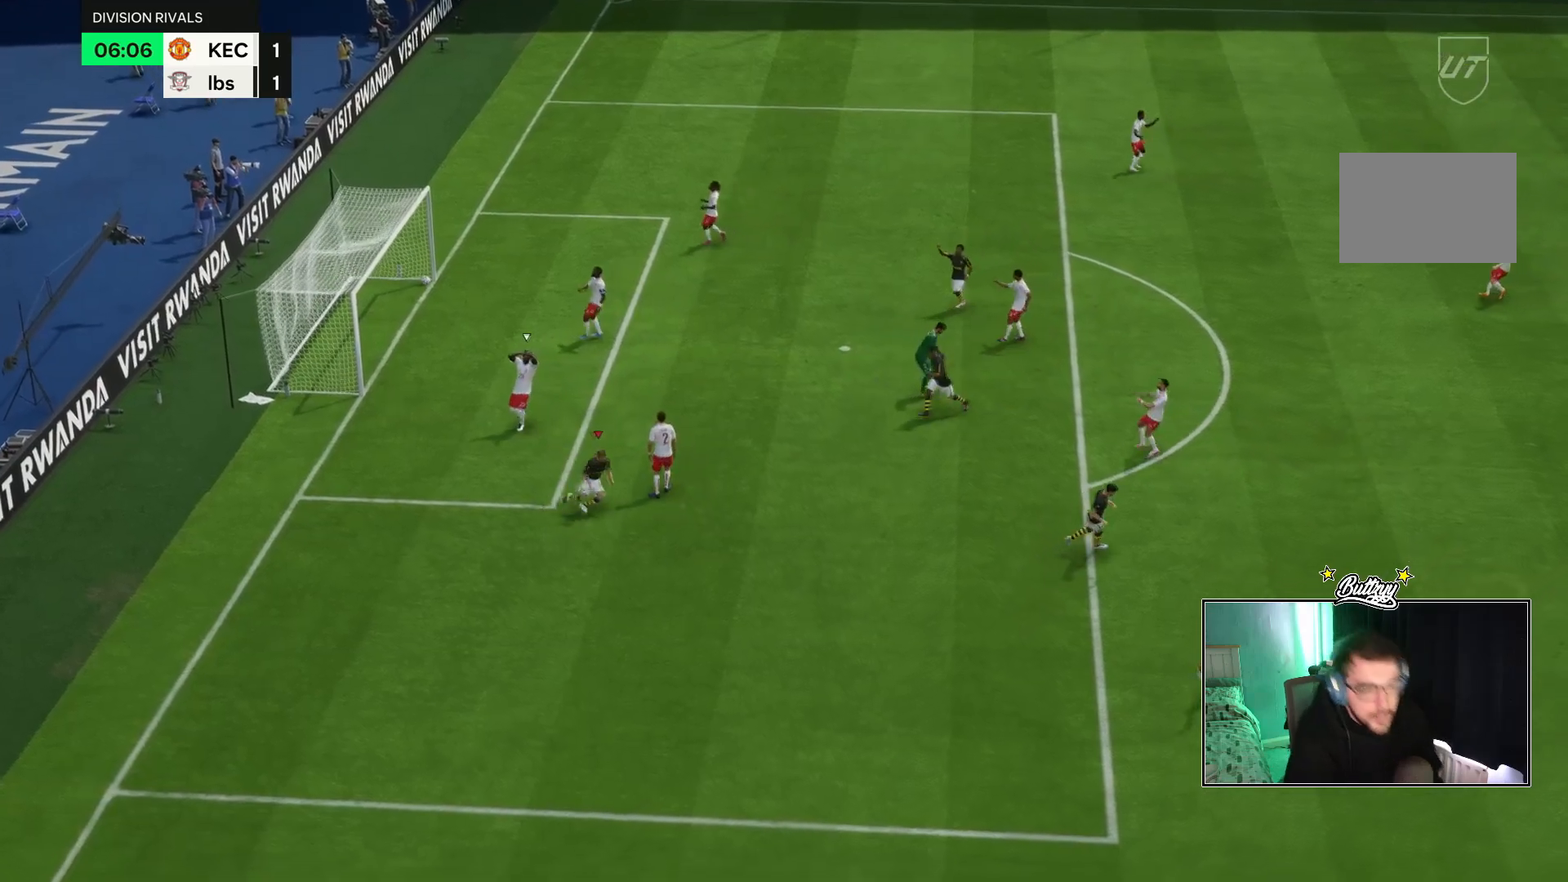
{"buttons": [], "left_stick": "center", "right_stick": "center", "events": []}
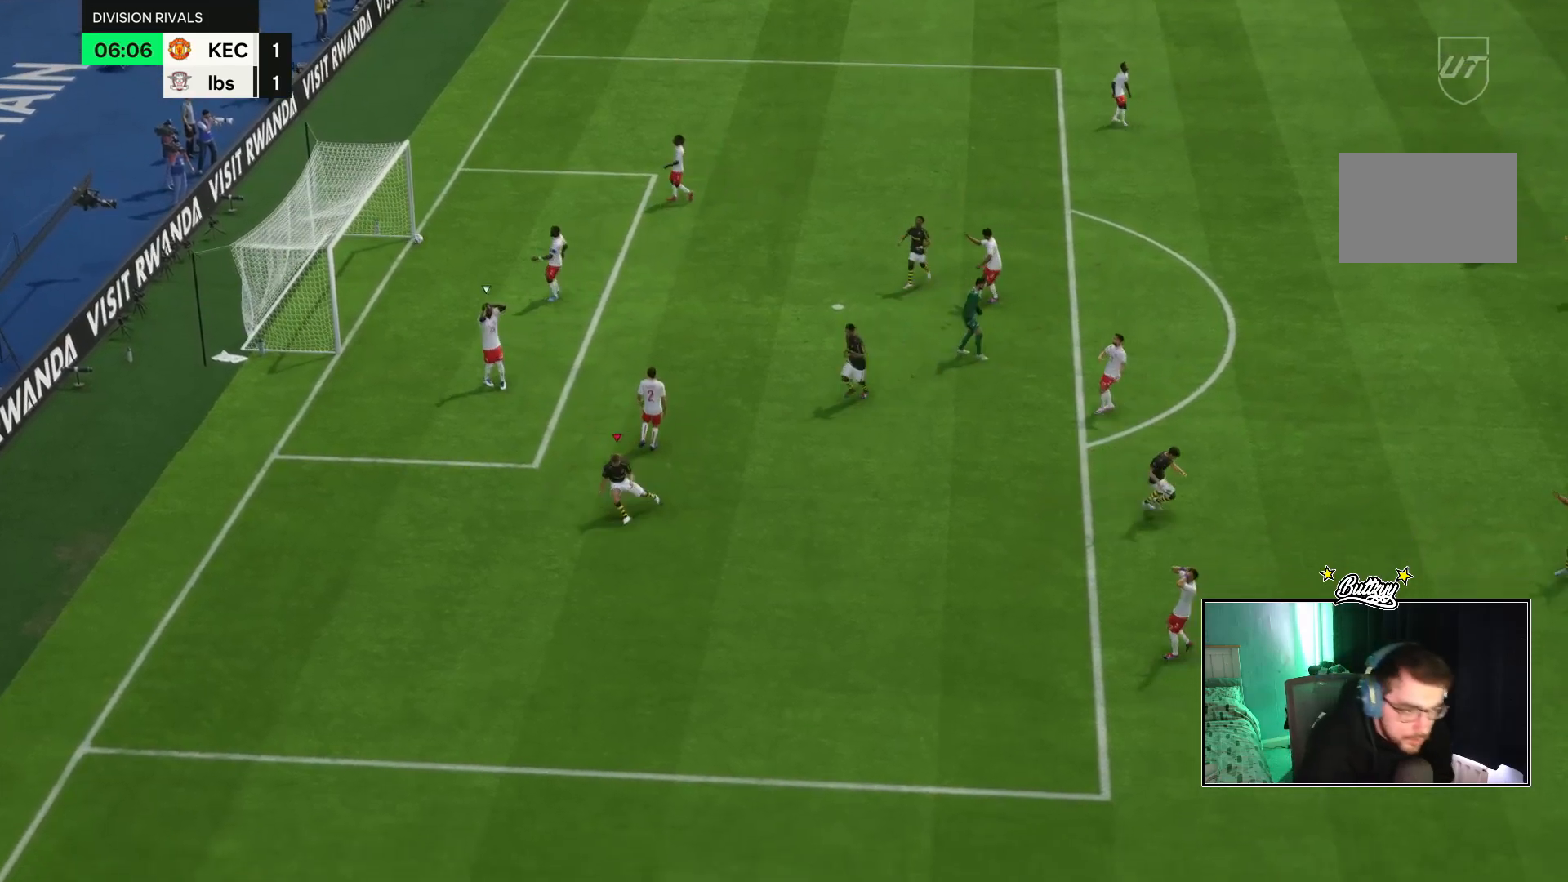
{"buttons": [], "left_stick": "center", "right_stick": "center", "events": []}
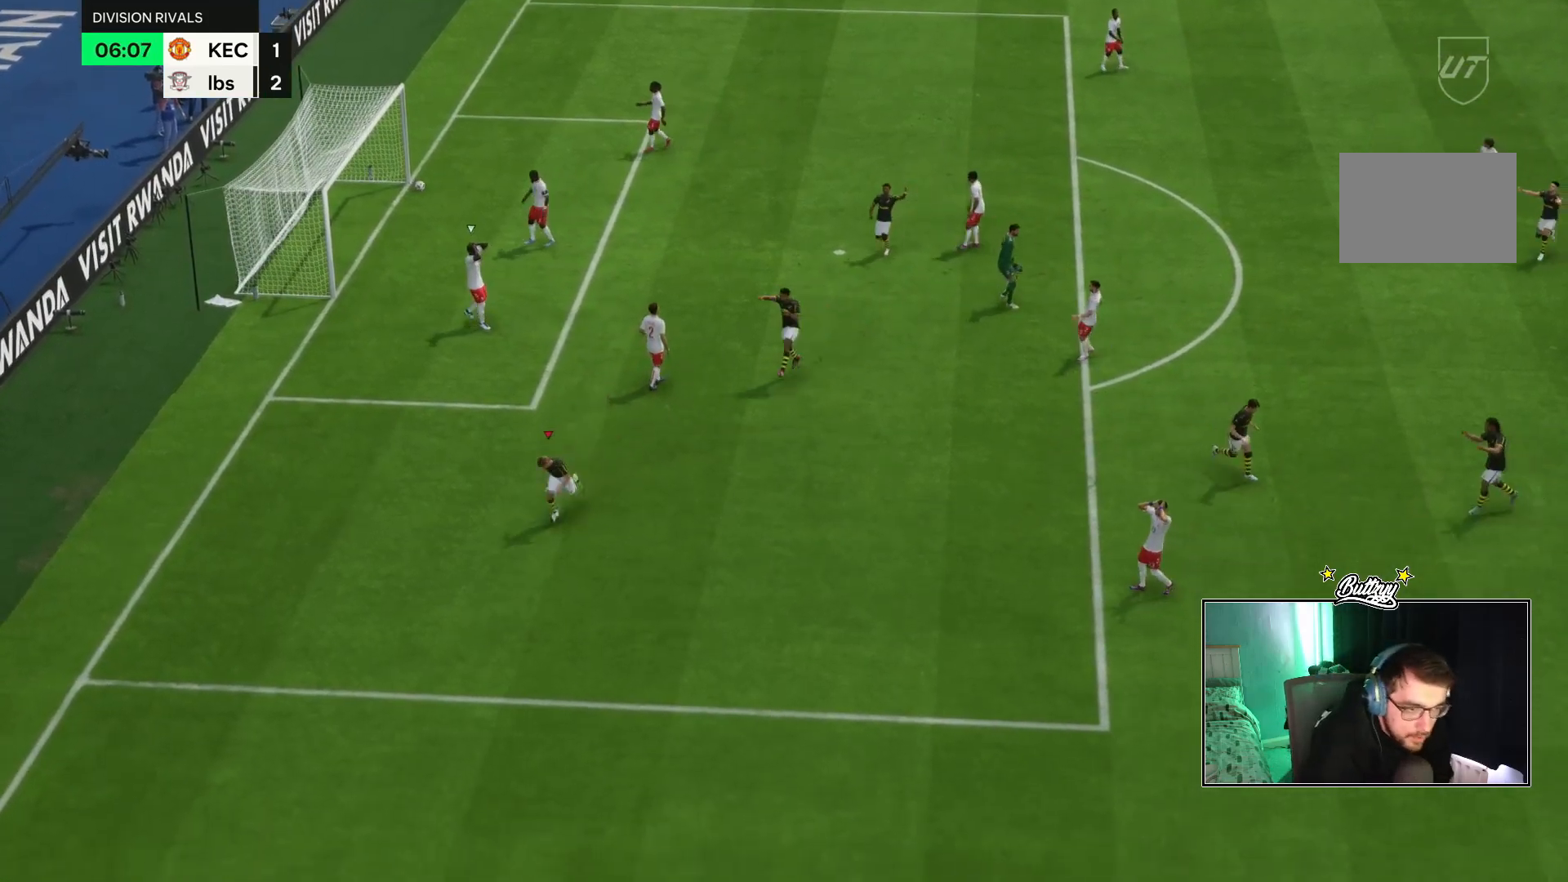
{"buttons": [], "left_stick": "center", "right_stick": "center"}
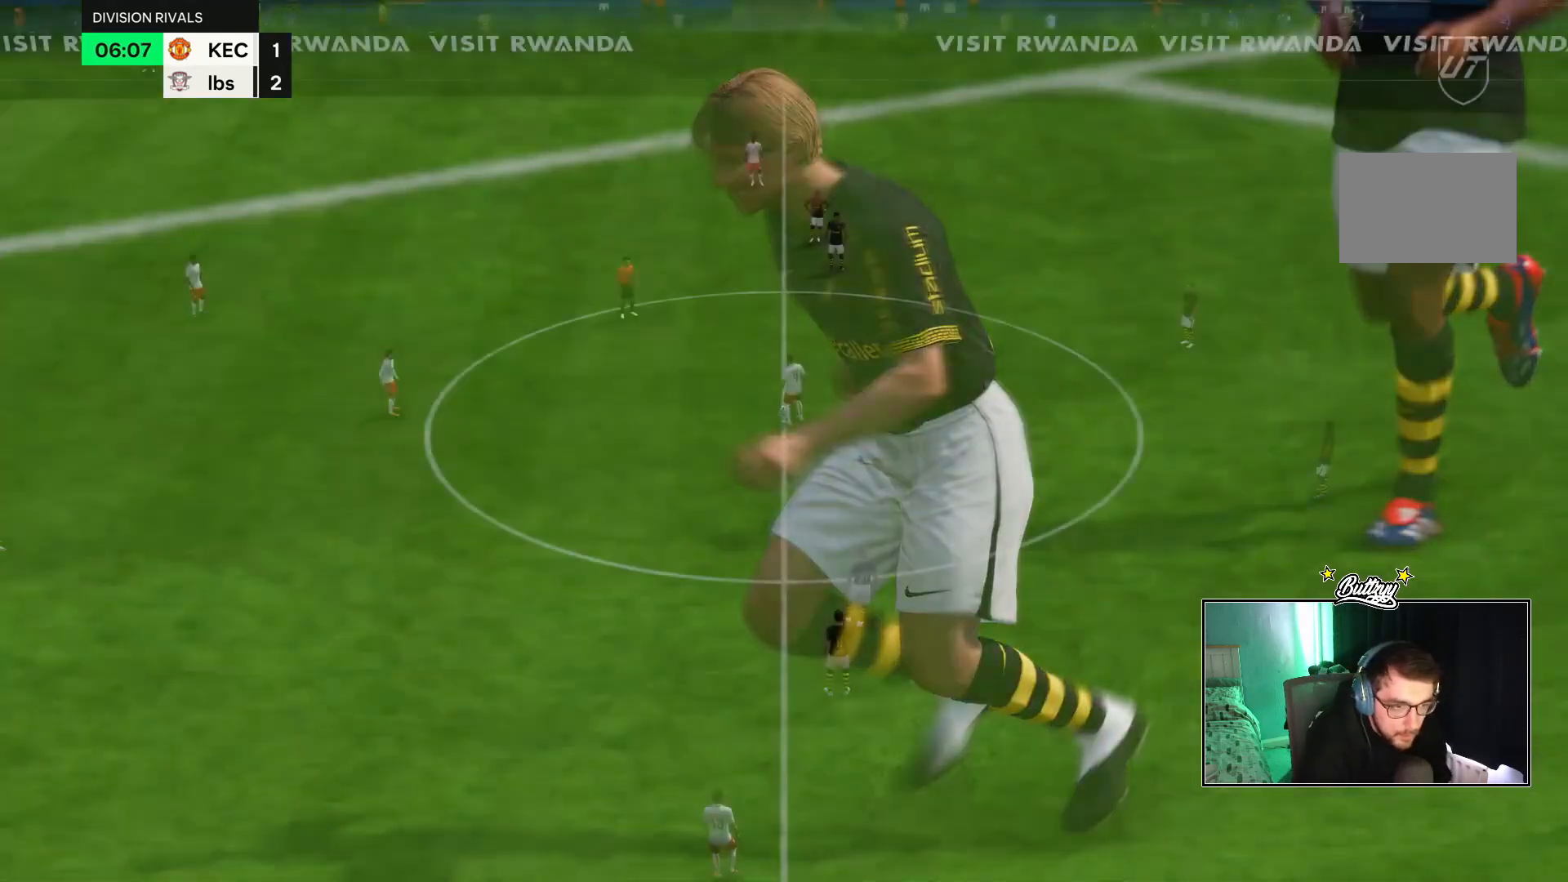
{"buttons": [], "left_stick": "center", "right_stick": "center", "events": []}
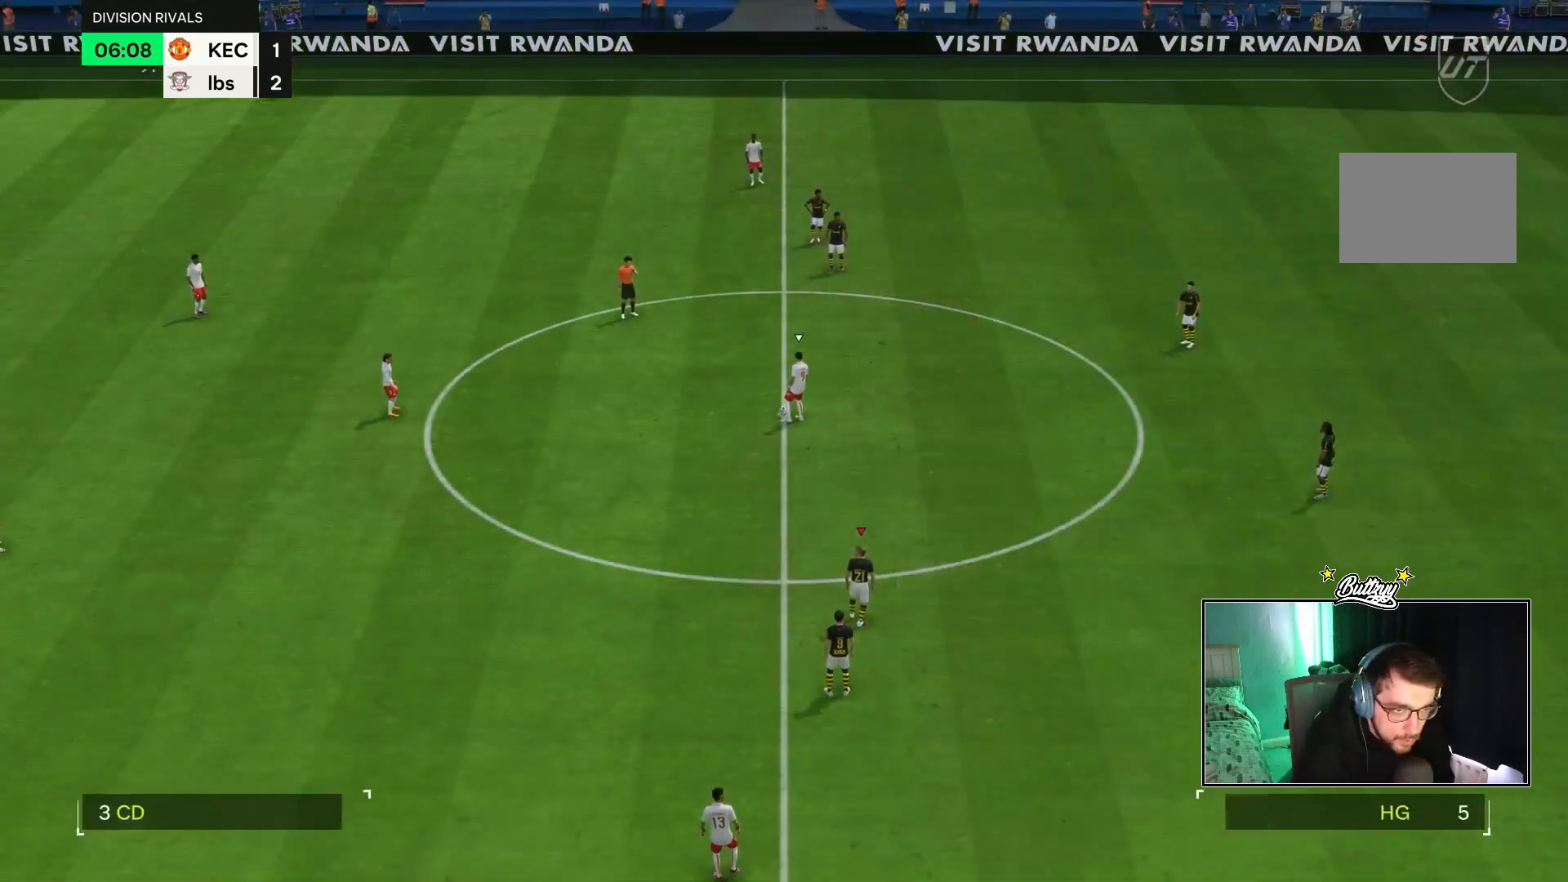
{"buttons": [], "left_stick": "center", "right_stick": "center", "events": []}
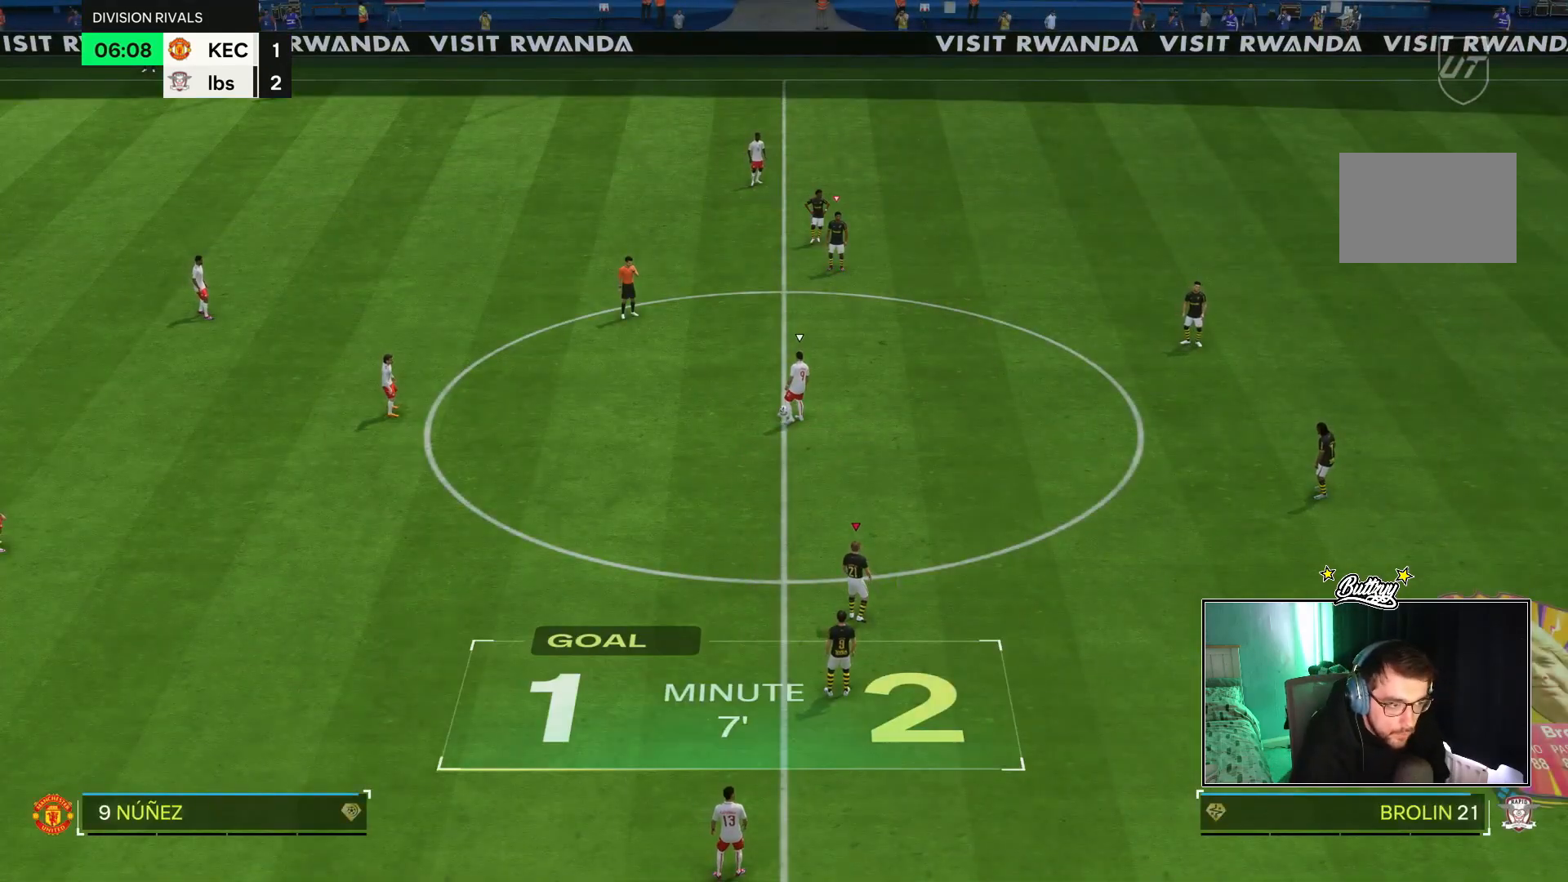
{"buttons": [], "left_stick": "center", "right_stick": "center", "events": [[116, "left_stick", "up-right"], [267, "left_stick", "up"], [417, "left_stick", "center"]]}
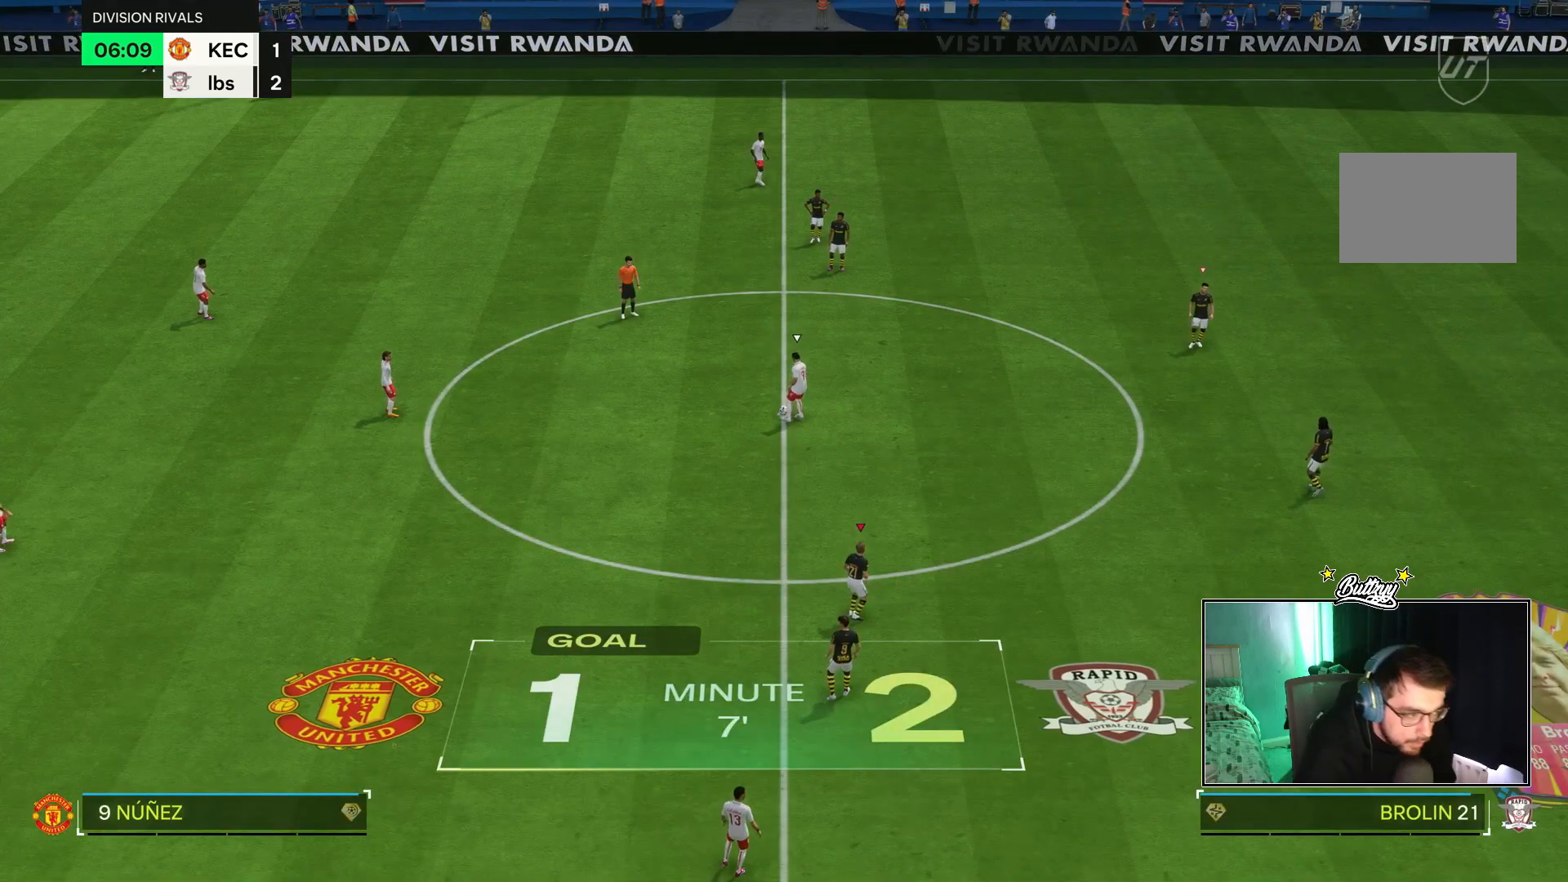
{"buttons": [], "left_stick": "up", "right_stick": "center", "events": [[250, "left_stick", "up"]]}
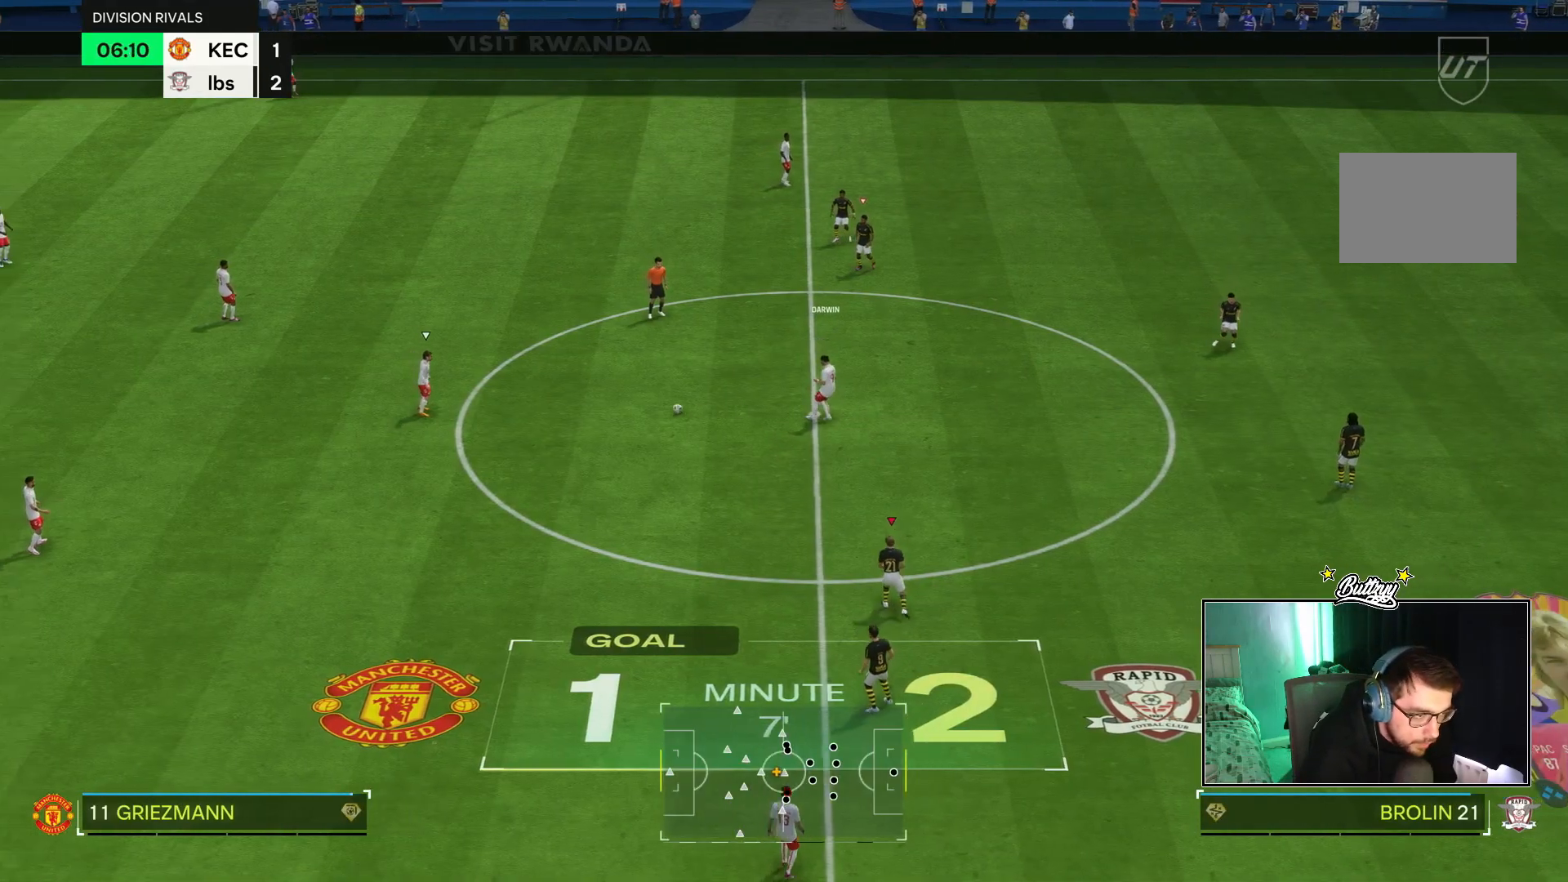
{"buttons": ["R2"], "left_stick": "up-left", "right_stick": "center", "events": [[217, "left_stick", "up-left"], [233, "R2", "down"], [350, "R1", "down"], [483, "R1", "up"]]}
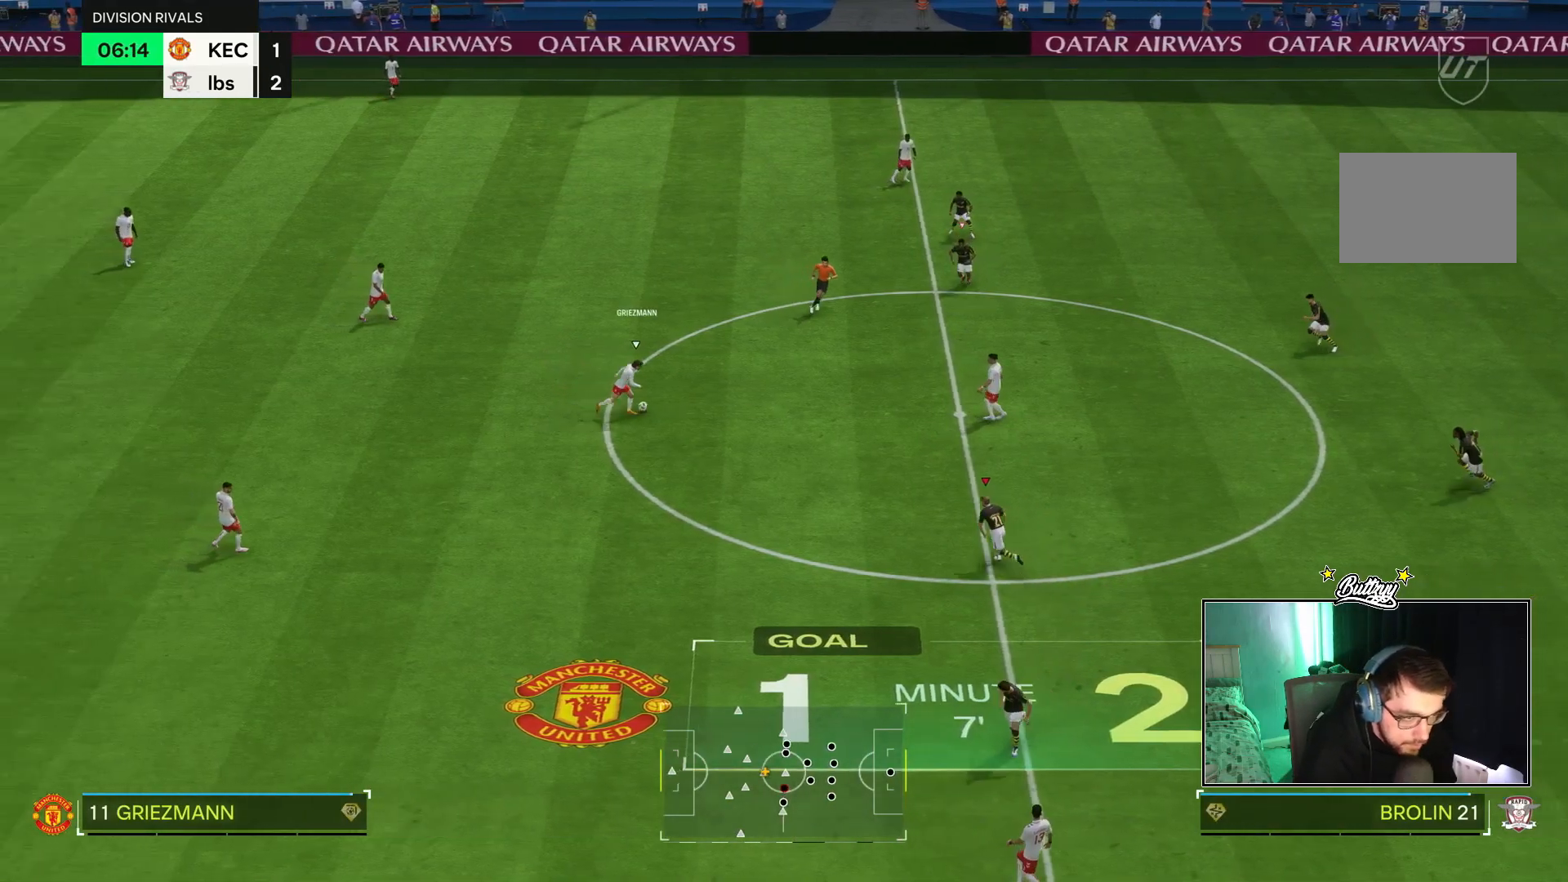
{"buttons": [], "left_stick": "left", "right_stick": "center", "events": [[84, "R2", "up"], [84, "left_stick", "up-right"], [167, "left_stick", "up-left"], [200, "L2", "down"], [234, "left_stick", "left"], [351, "L2", "up"]]}
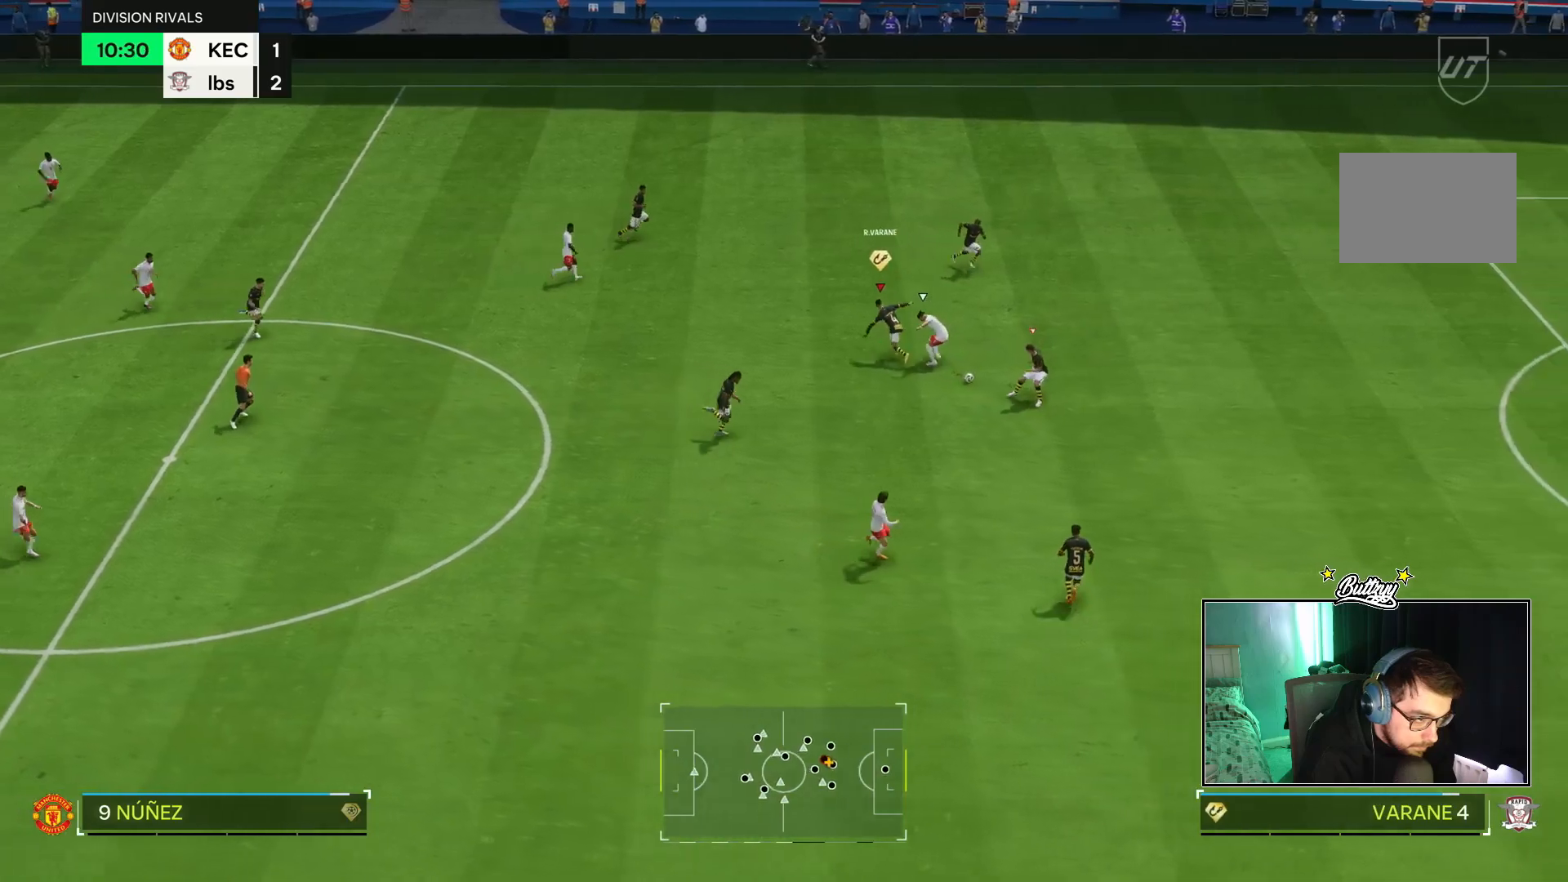
{"buttons": [], "left_stick": "down-left", "right_stick": "center", "events": [[250, "L1", "down"], [350, "L1", "up"], [450, "left_stick", "down-left"]]}
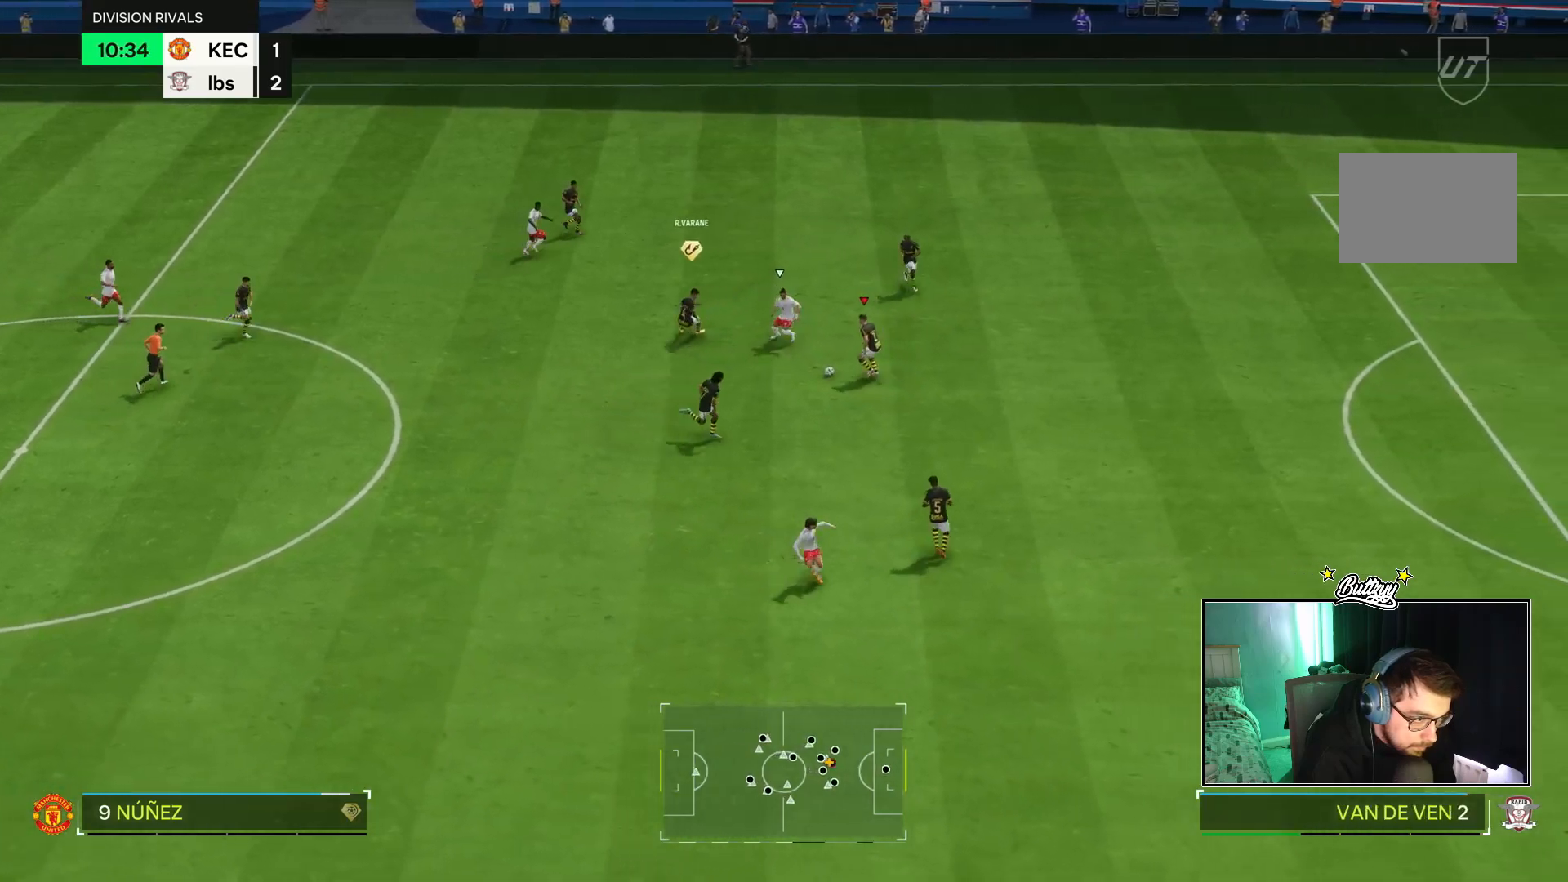
{"buttons": [], "left_stick": "down-left", "right_stick": "center", "events": []}
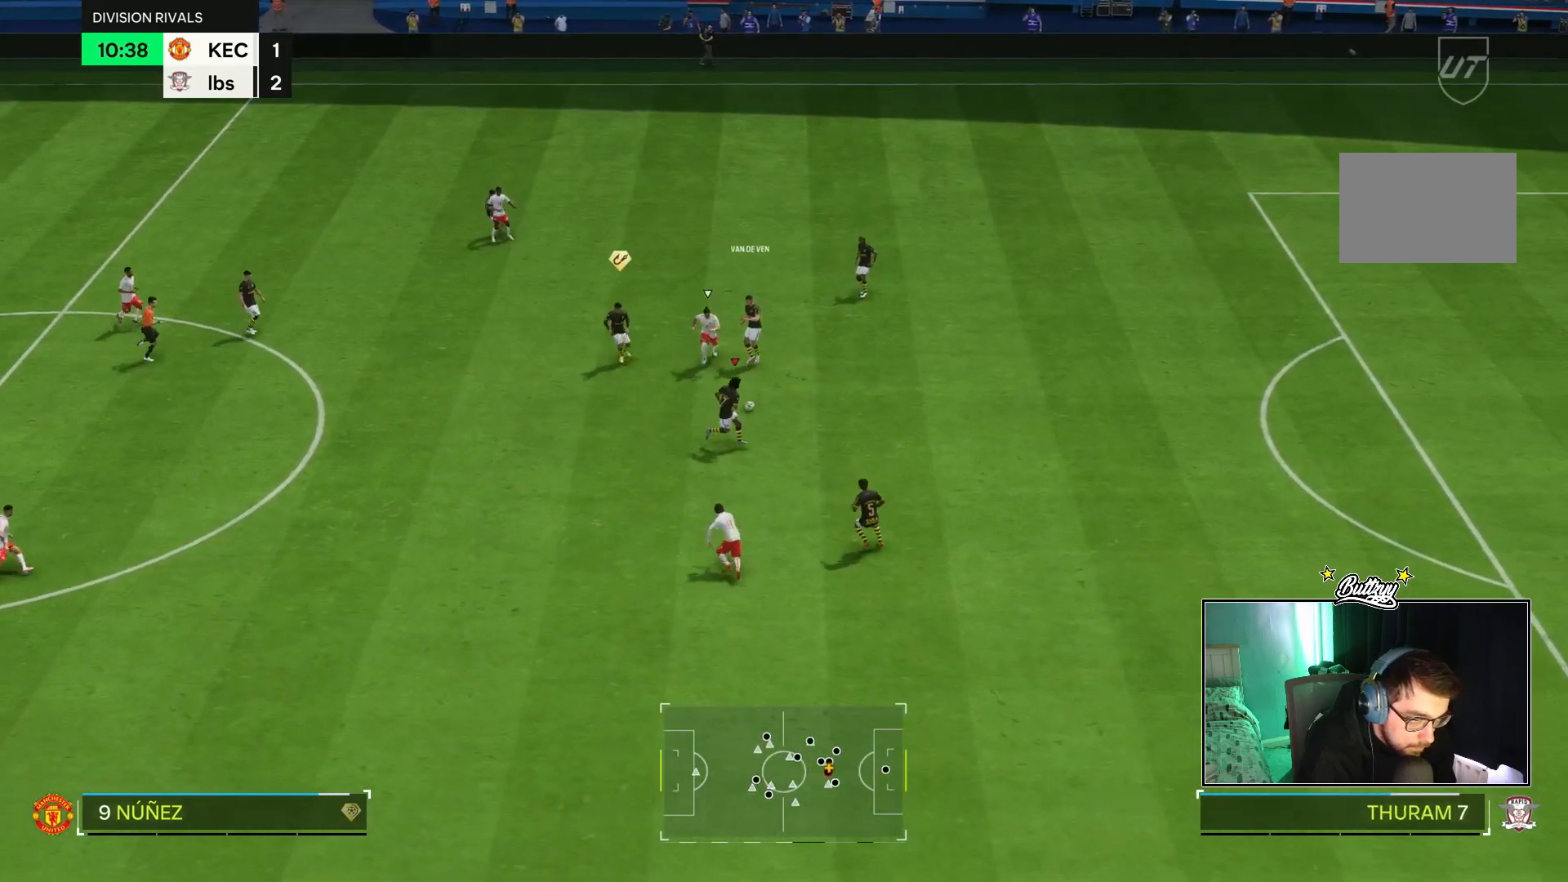
{"buttons": [], "left_stick": "down-left", "right_stick": "center", "events": [[200, "left_stick", "left"], [367, "right_stick", "up-left"], [434, "left_stick", "down-left"], [500, "right_stick", "center"]]}
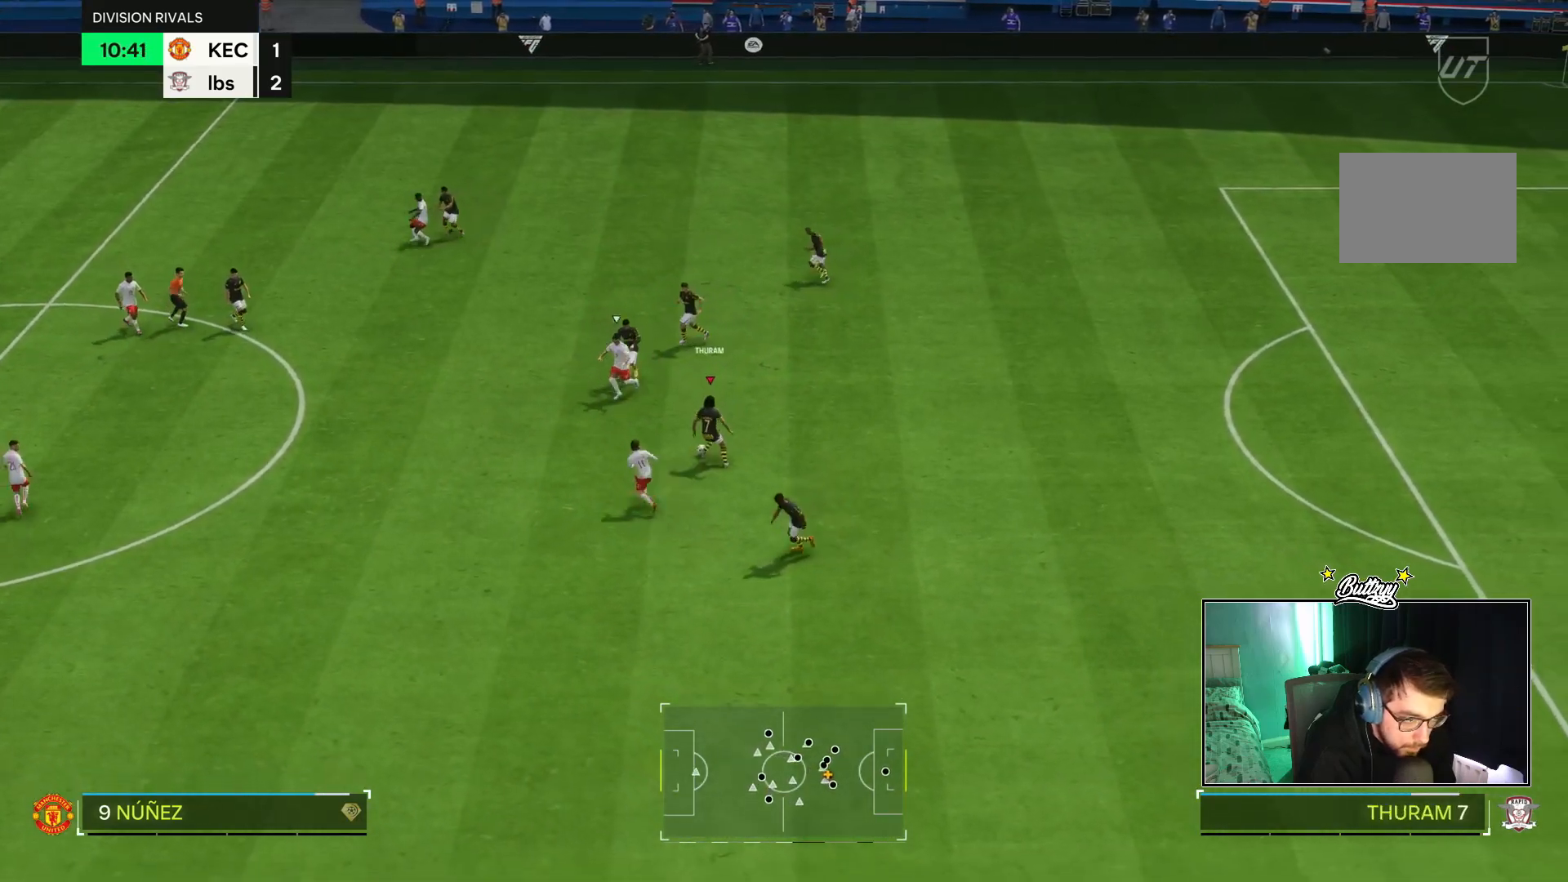
{"buttons": [], "left_stick": "right", "right_stick": "center", "events": [[101, "left_stick", "right"]]}
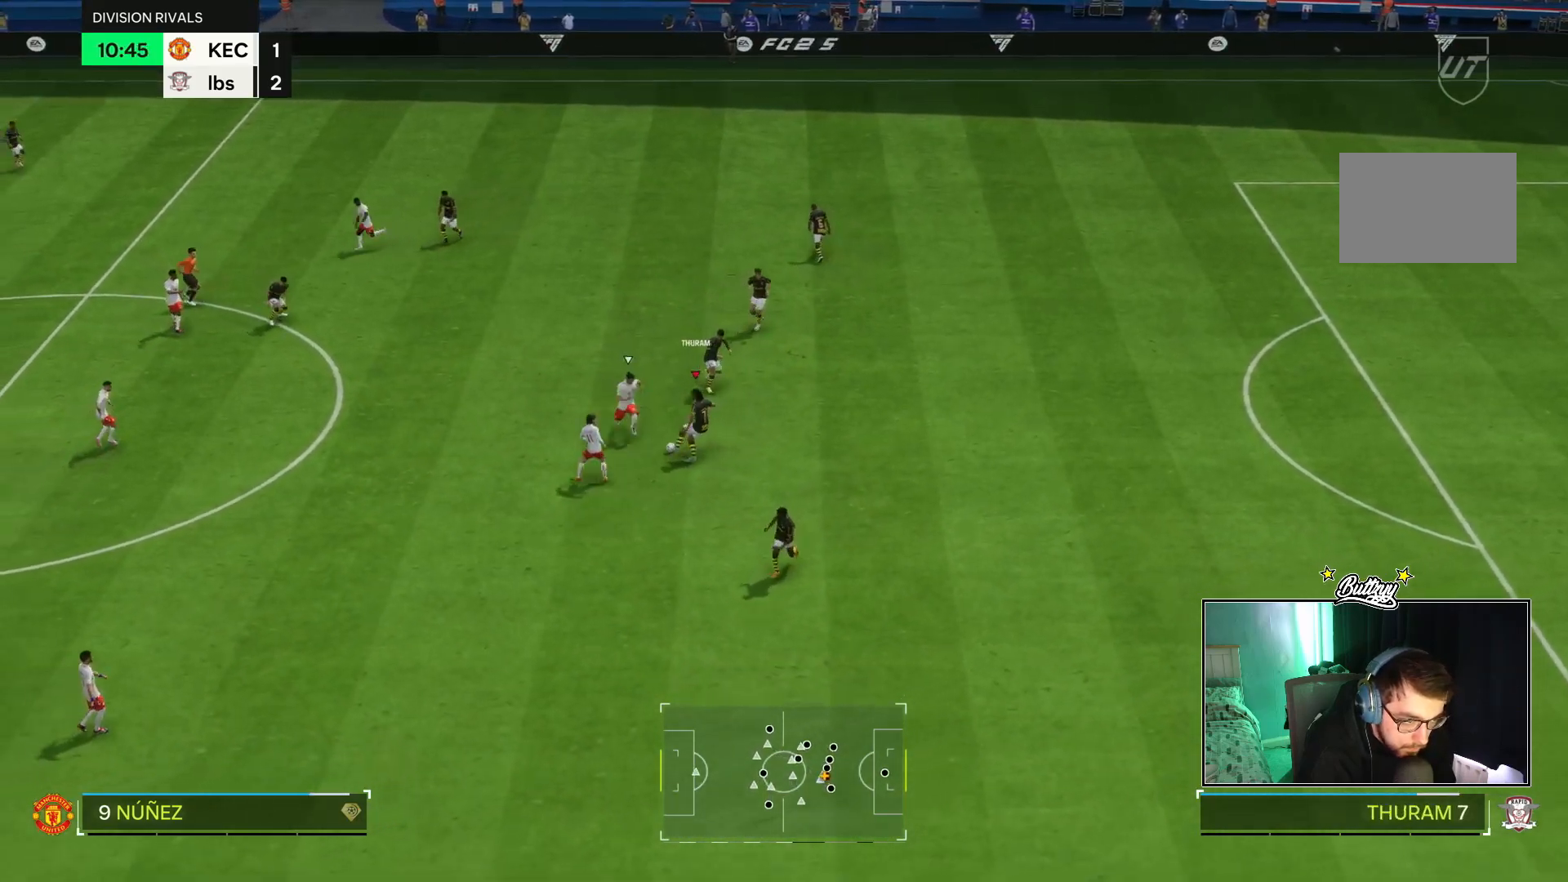
{"buttons": [], "left_stick": "up-right", "right_stick": "center", "events": [[484, "left_stick", "up-right"]]}
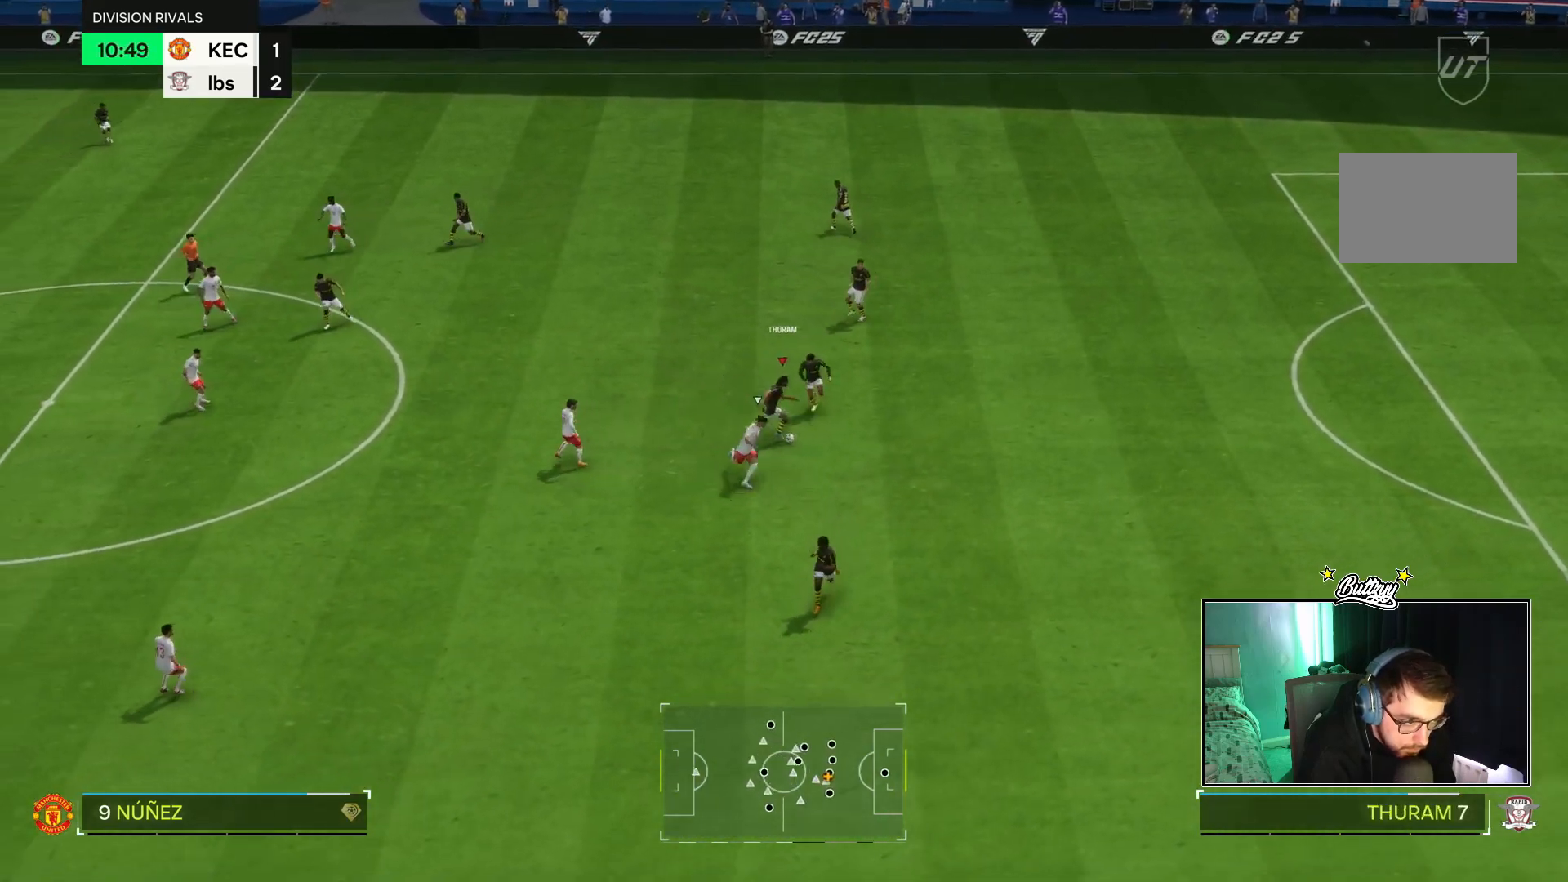
{"buttons": [], "left_stick": "up", "right_stick": "center", "events": [[151, "left_stick", "up"]]}
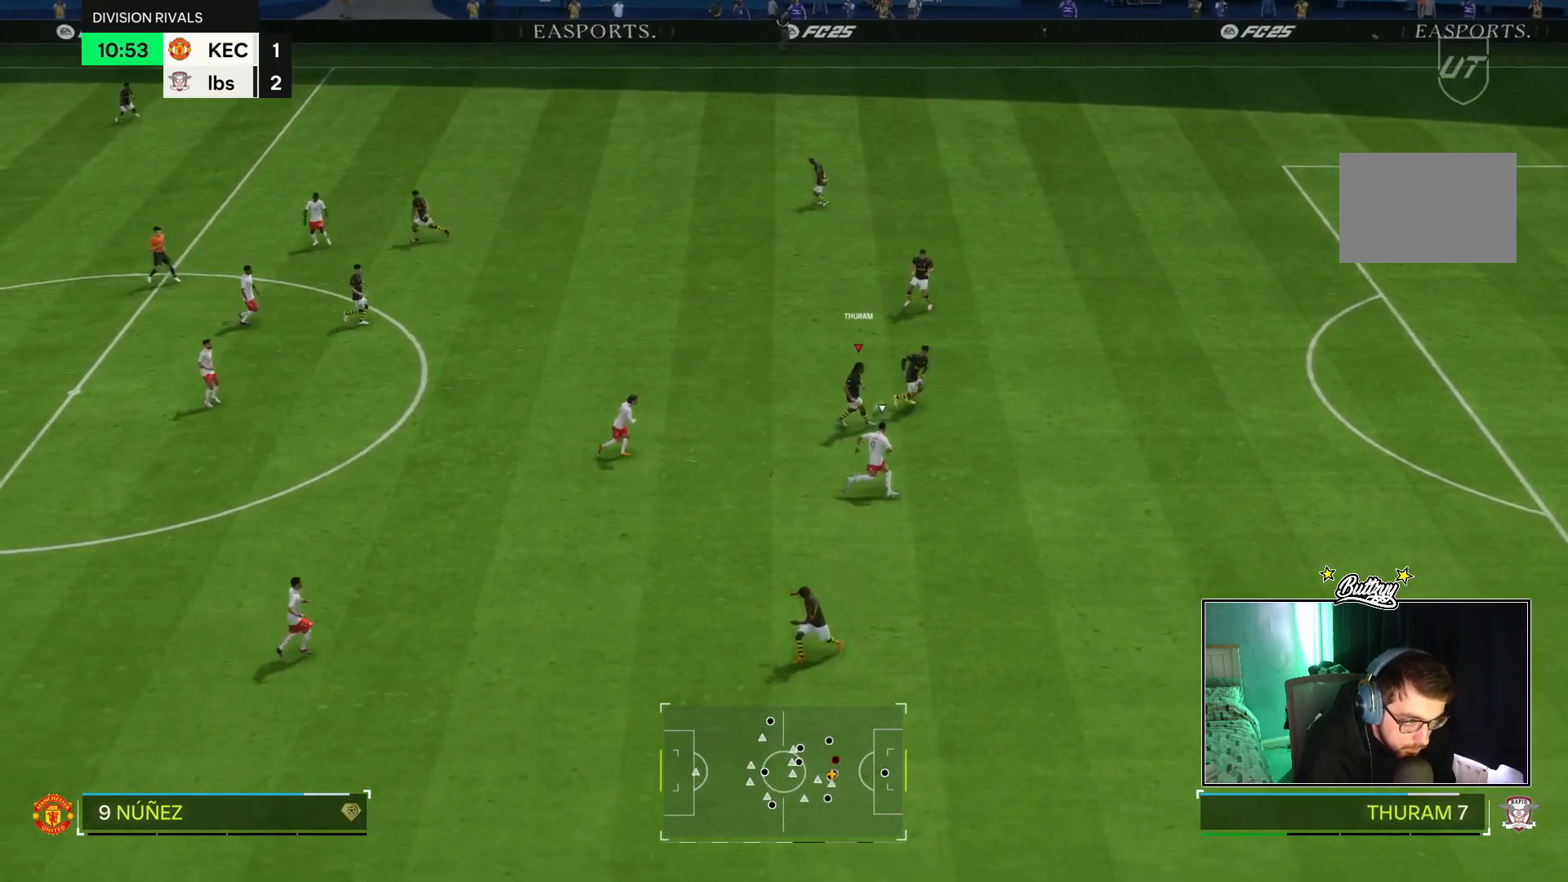
{"buttons": [], "left_stick": "left", "right_stick": "center", "events": [[250, "left_stick", "up-left"], [417, "left_stick", "left"]]}
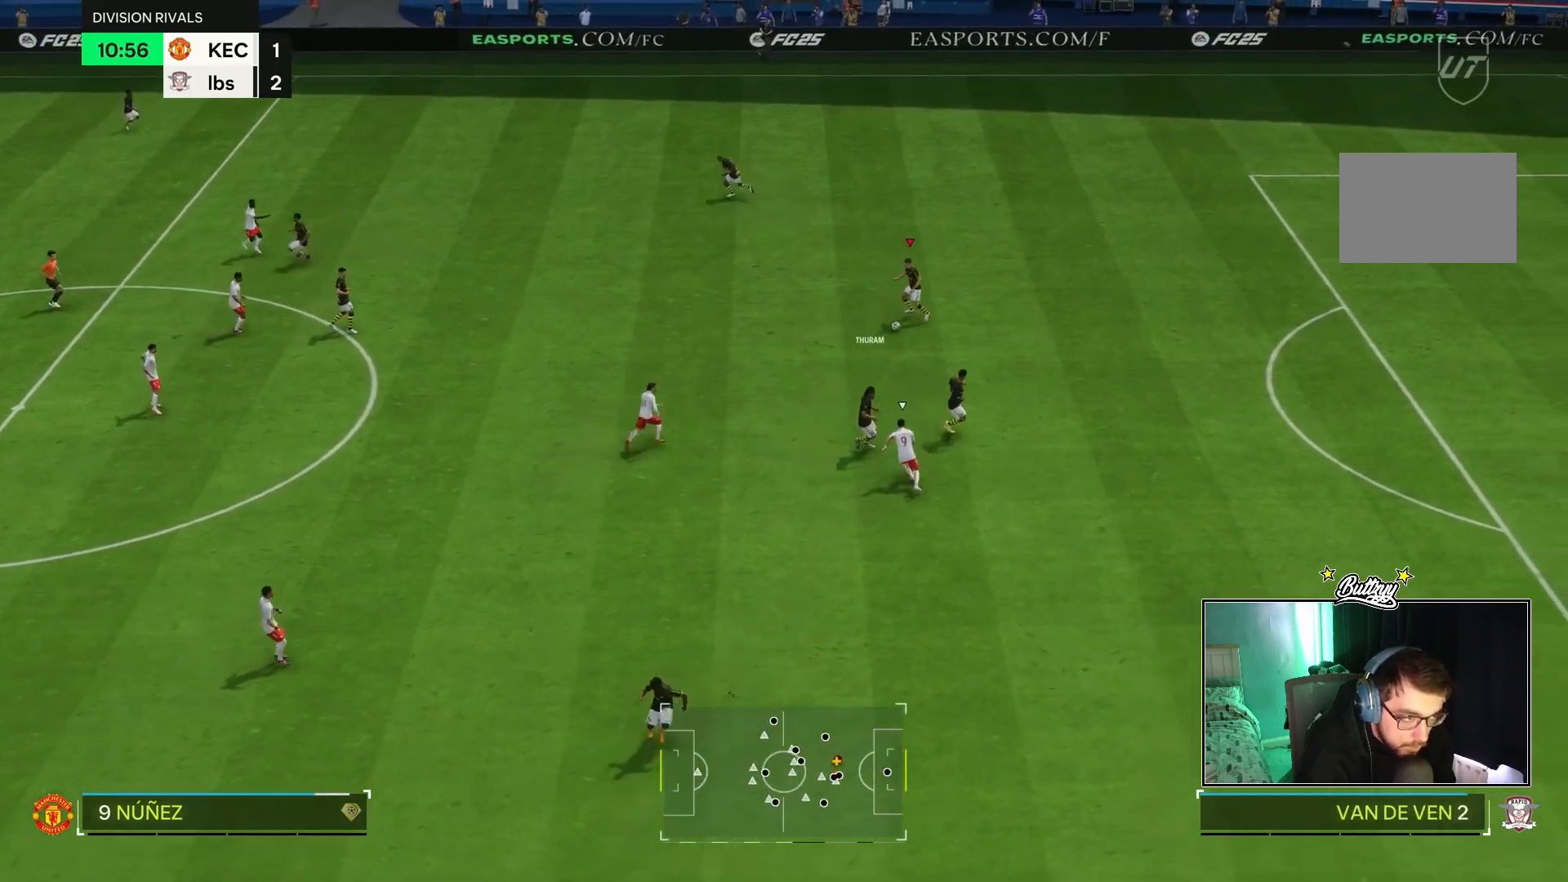
{"buttons": ["R2"], "left_stick": "left", "right_stick": "center", "events": [[434, "R2", "down"]]}